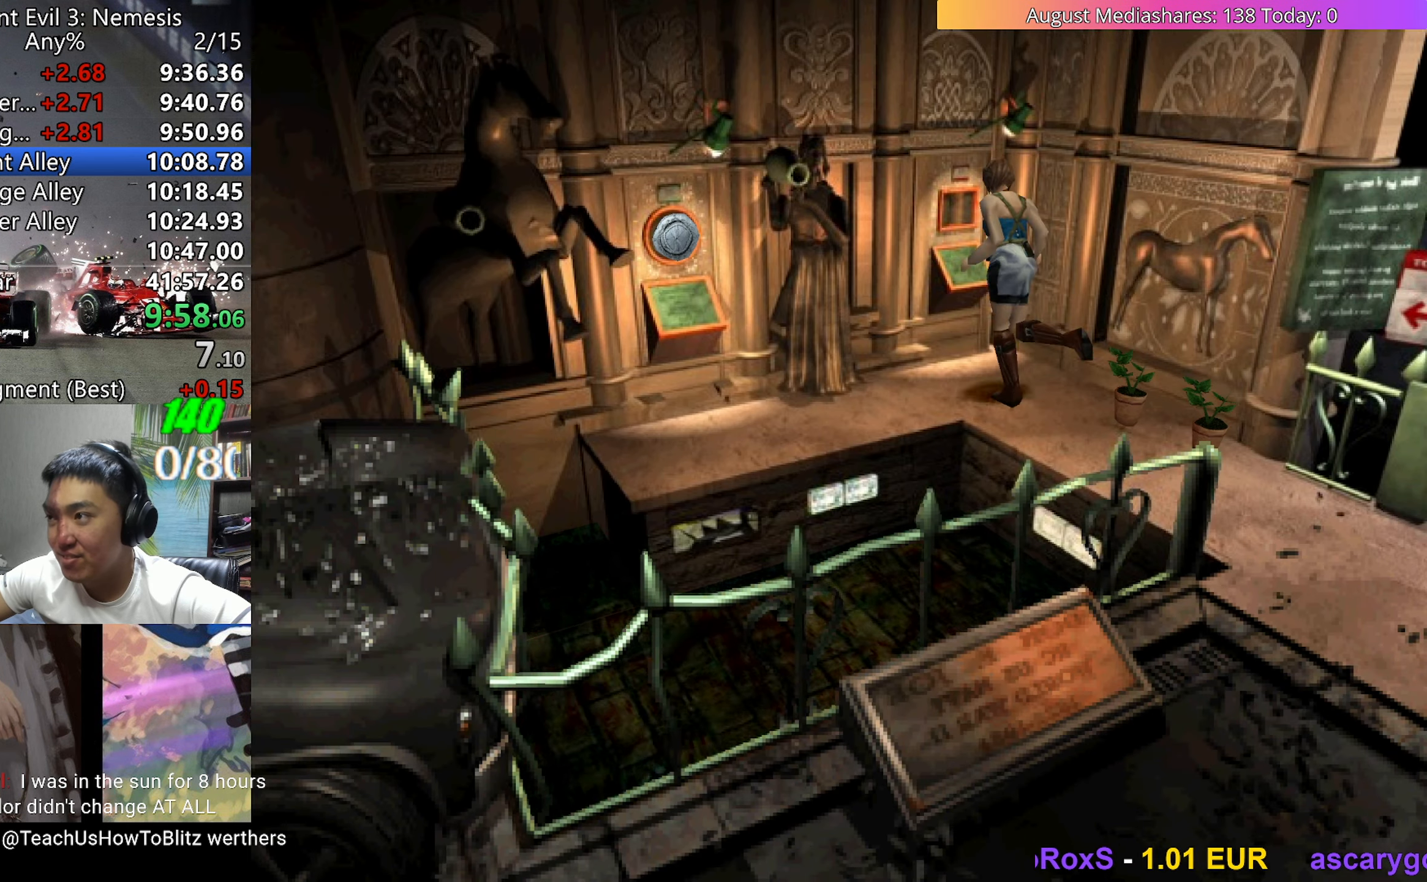
Gameplay with keyboard; each line is a JSON object with the keys held at the frame after it. "events" lists presses ("down") and releases ("up") of "0", "a", "c", "d", "down", "left", "right", "s", "up", "v", "x" and "z" between this image and that frame as [ms after this image, input, new state], when the widget could be followed in between. No other keys are recorded. Mouse input is not recorded.
{"keys": [], "events": [[100, "z", "down"], [150, "up", "up"], [150, "v", "up"], [183, "z", "up"], [250, "z", "down"], [283, "z", "up"], [333, "z", "down"], [433, "z", "up"]]}
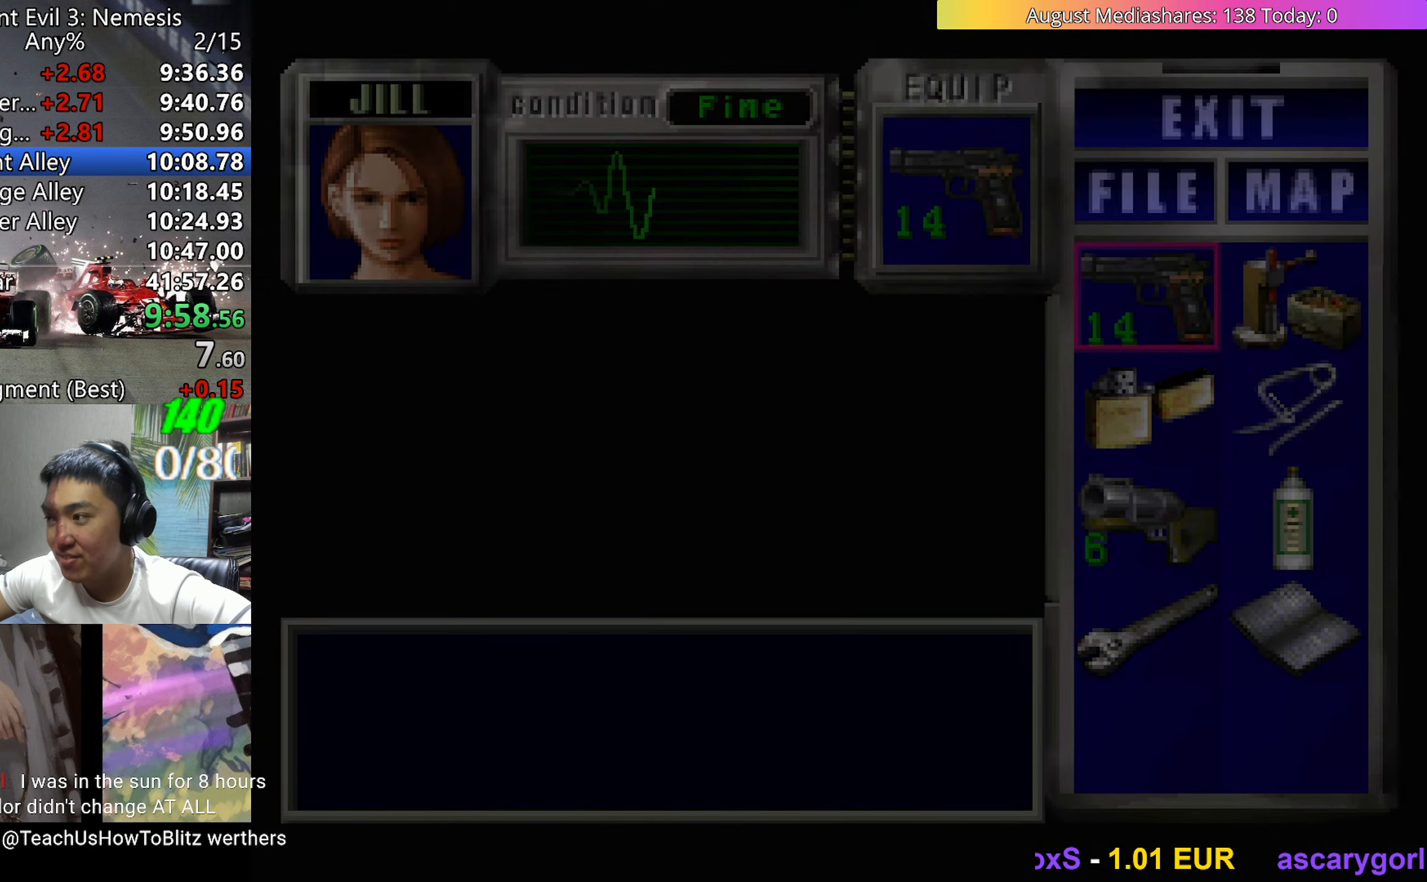
{"keys": ["c"], "events": [[167, "right", "down"], [217, "down", "down"], [250, "down", "up"], [250, "right", "up"], [300, "down", "down"], [350, "down", "up"], [400, "down", "down"], [483, "c", "down"], [483, "down", "up"]]}
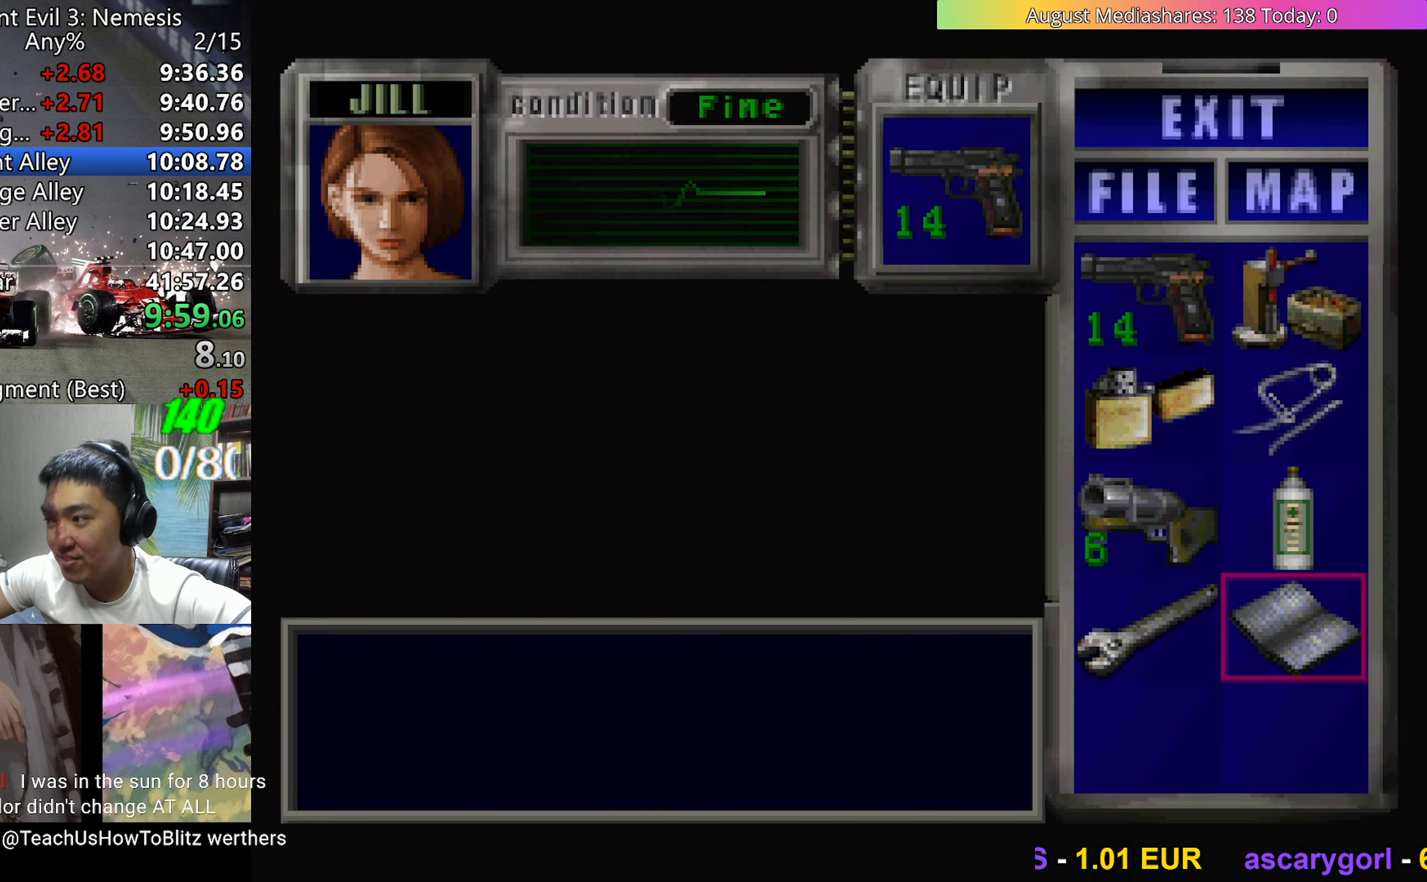
{"keys": ["left", "v"], "events": [[83, "c", "up"], [133, "c", "down"], [183, "c", "up"], [267, "c", "down"], [367, "c", "up"], [417, "left", "down"], [417, "v", "down"]]}
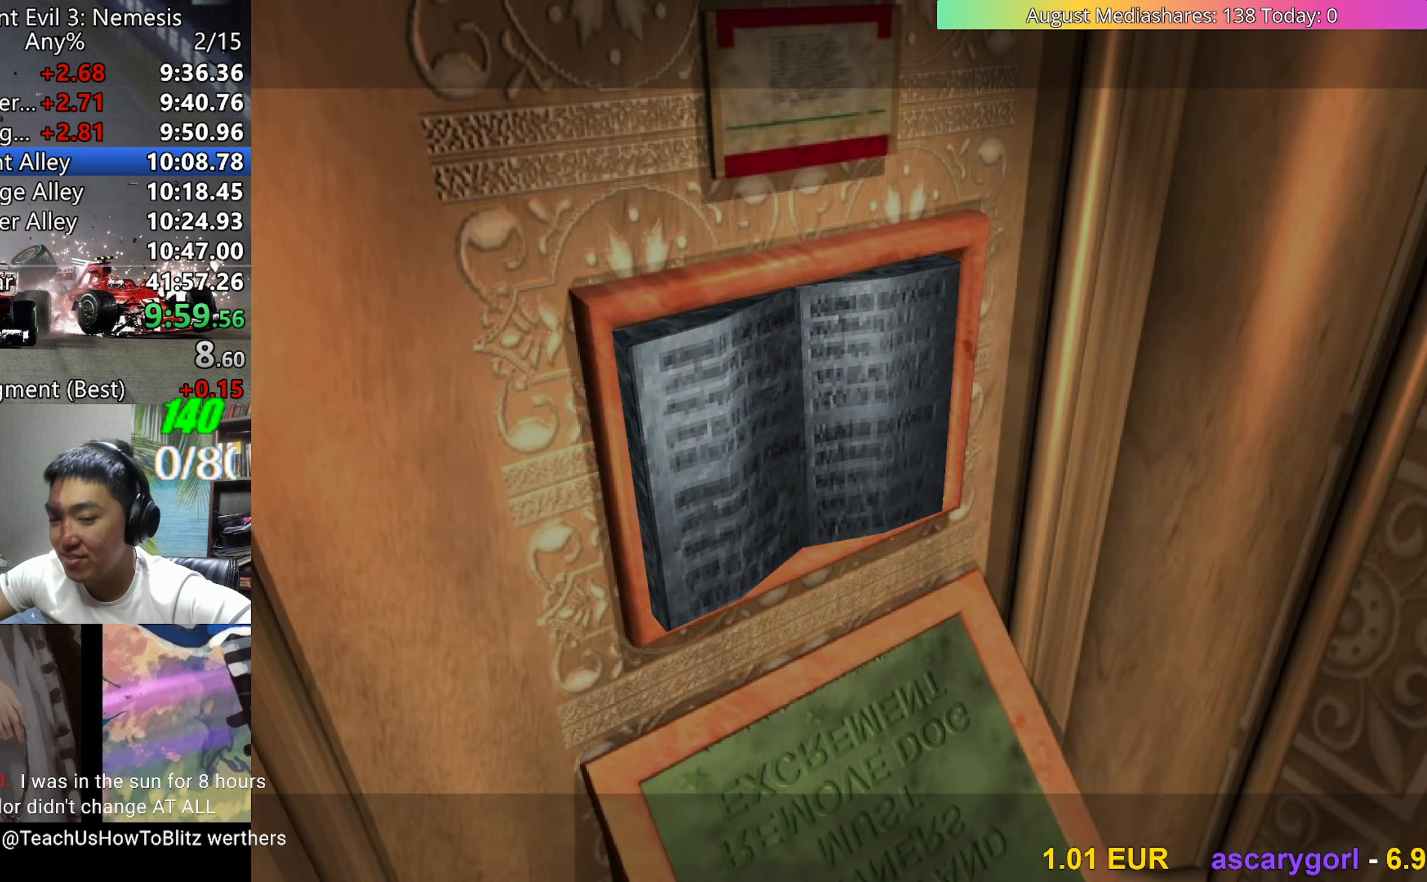
{"keys": ["left", "v"], "events": []}
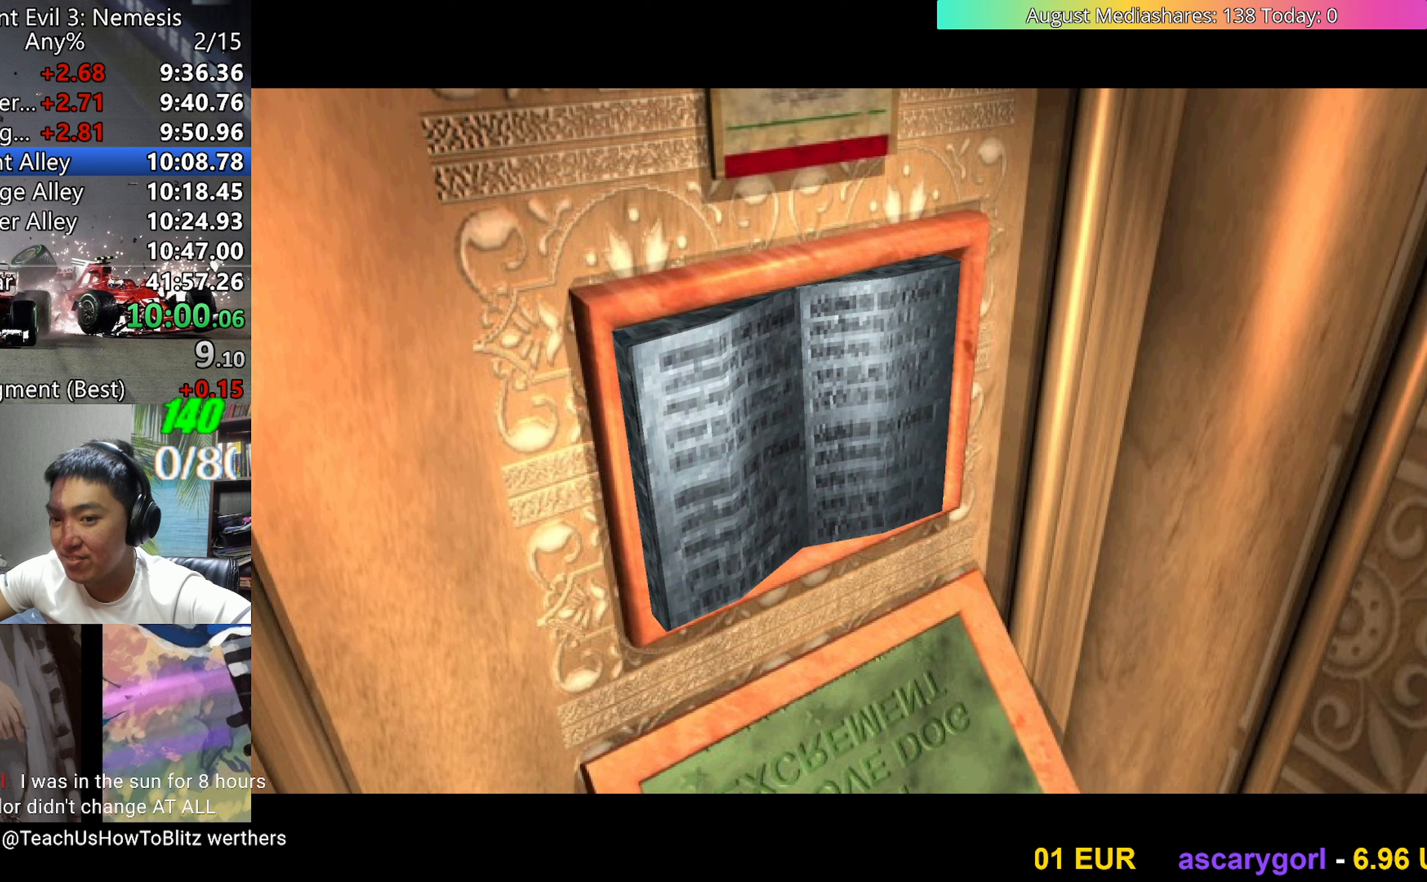
{"keys": ["left", "v"], "events": []}
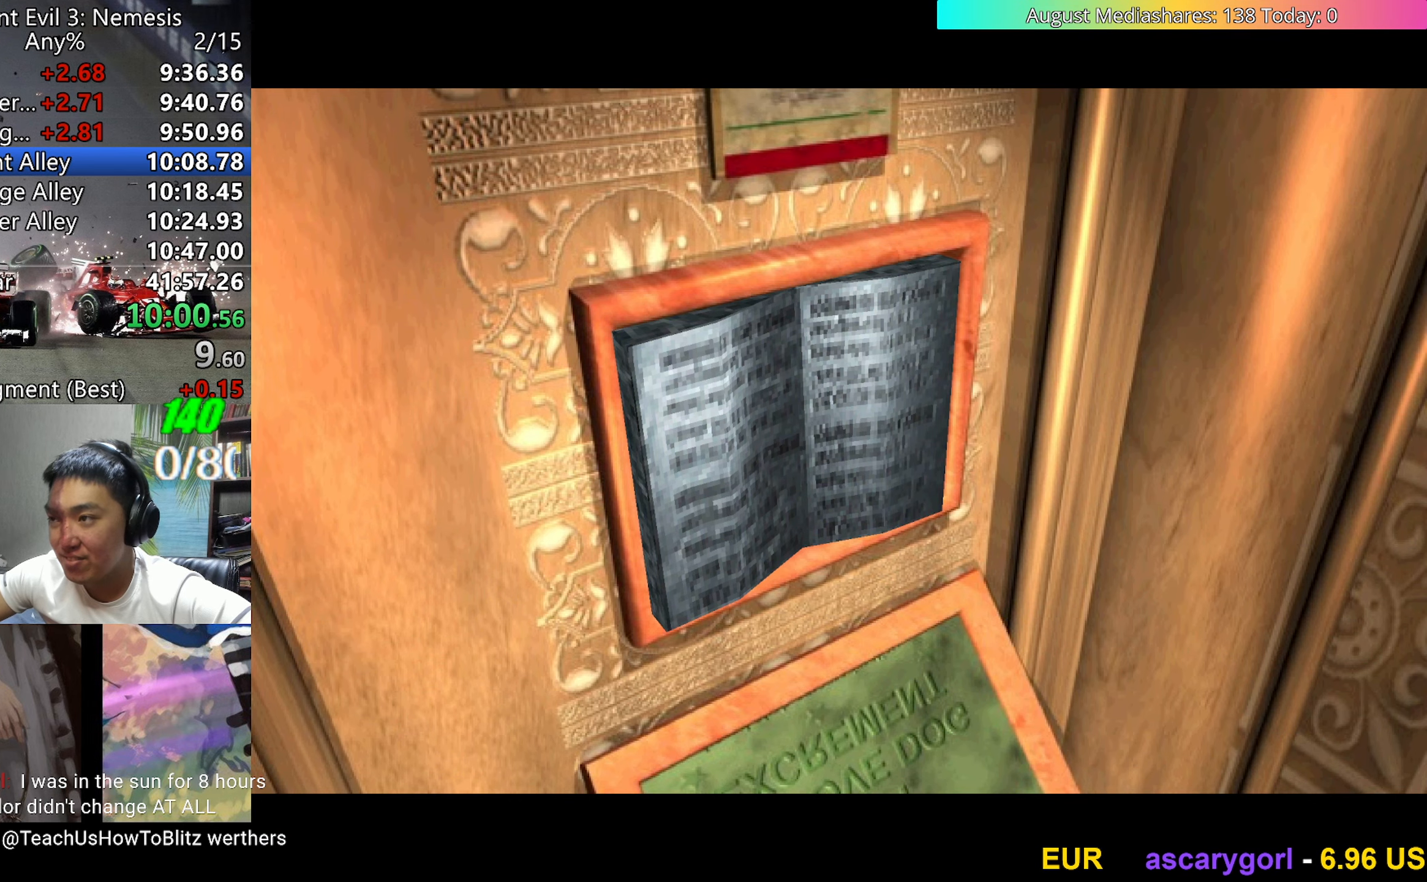
{"keys": ["left", "v"], "events": []}
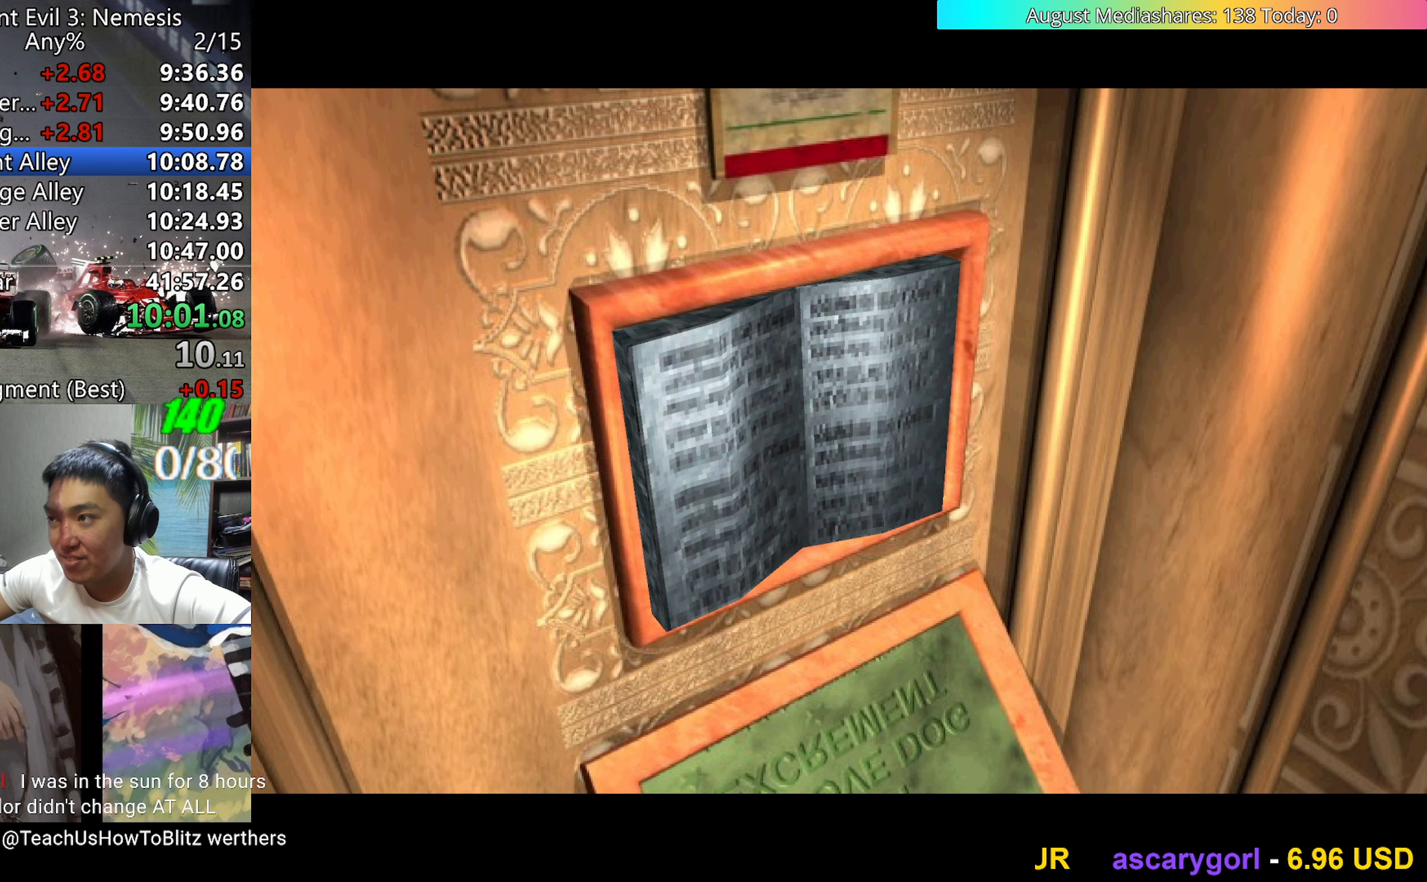
{"keys": ["left", "v"], "events": []}
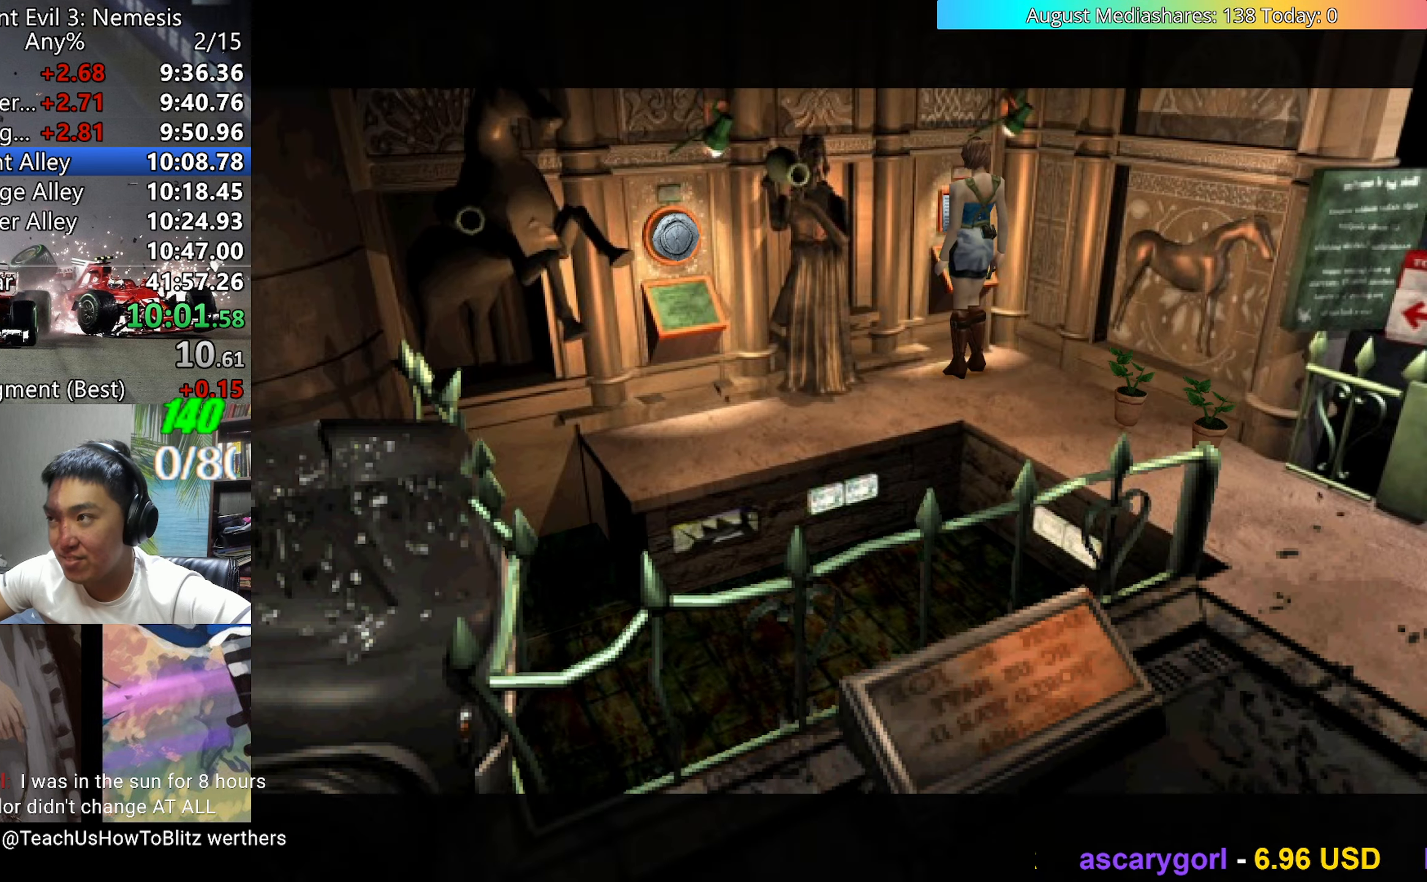
{"keys": ["c", "right", "up", "v"], "events": [[167, "up", "down"], [483, "c", "down"], [483, "left", "up"], [483, "right", "down"]]}
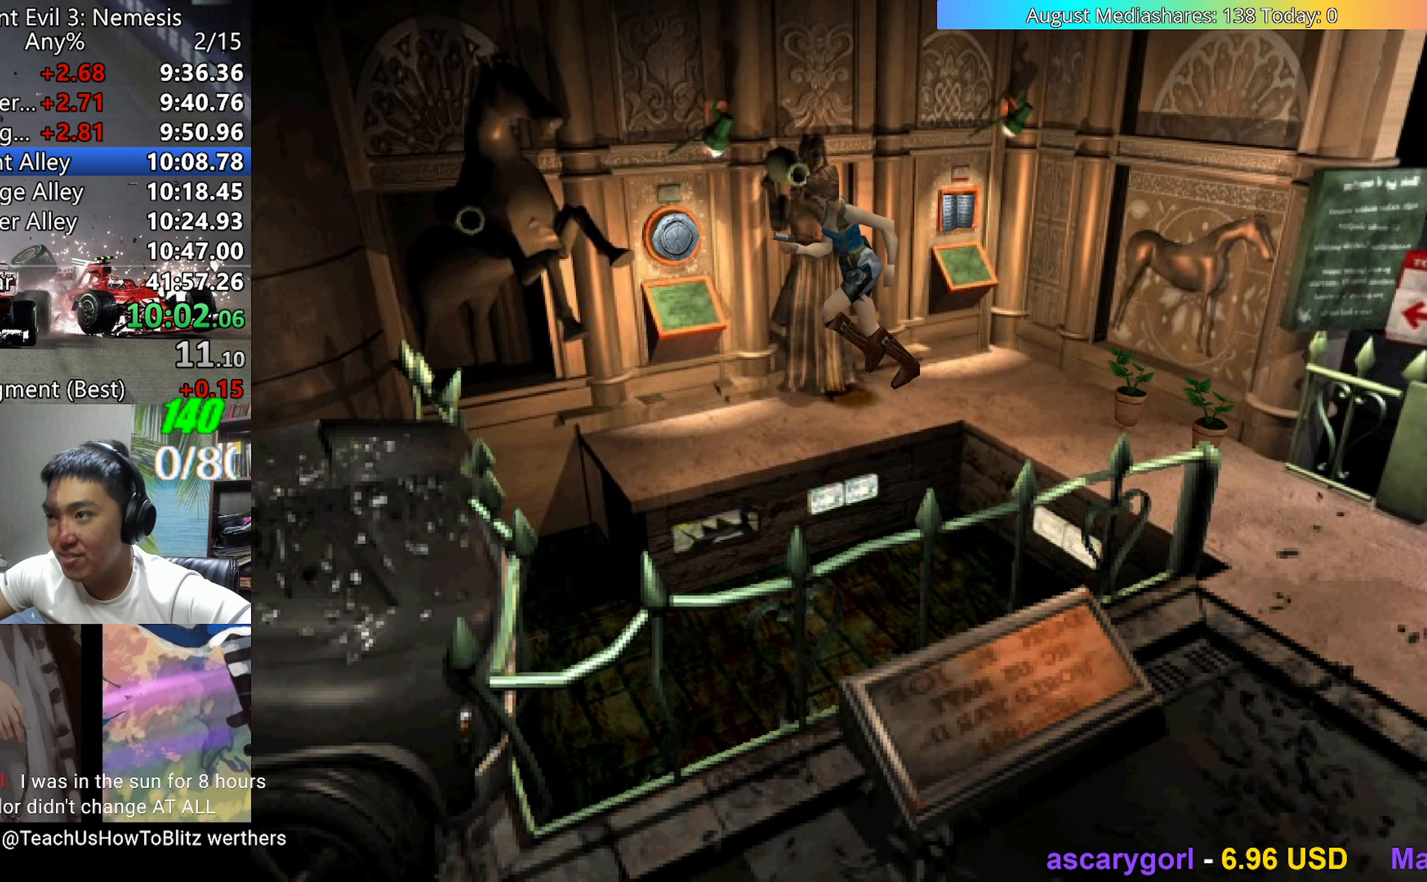
{"keys": ["c", "right", "v"], "events": [[33, "c", "up"], [83, "c", "down"], [183, "c", "up"], [217, "c", "down"], [217, "up", "up"], [317, "c", "up"], [367, "c", "down"], [467, "c", "up"], [500, "c", "down"]]}
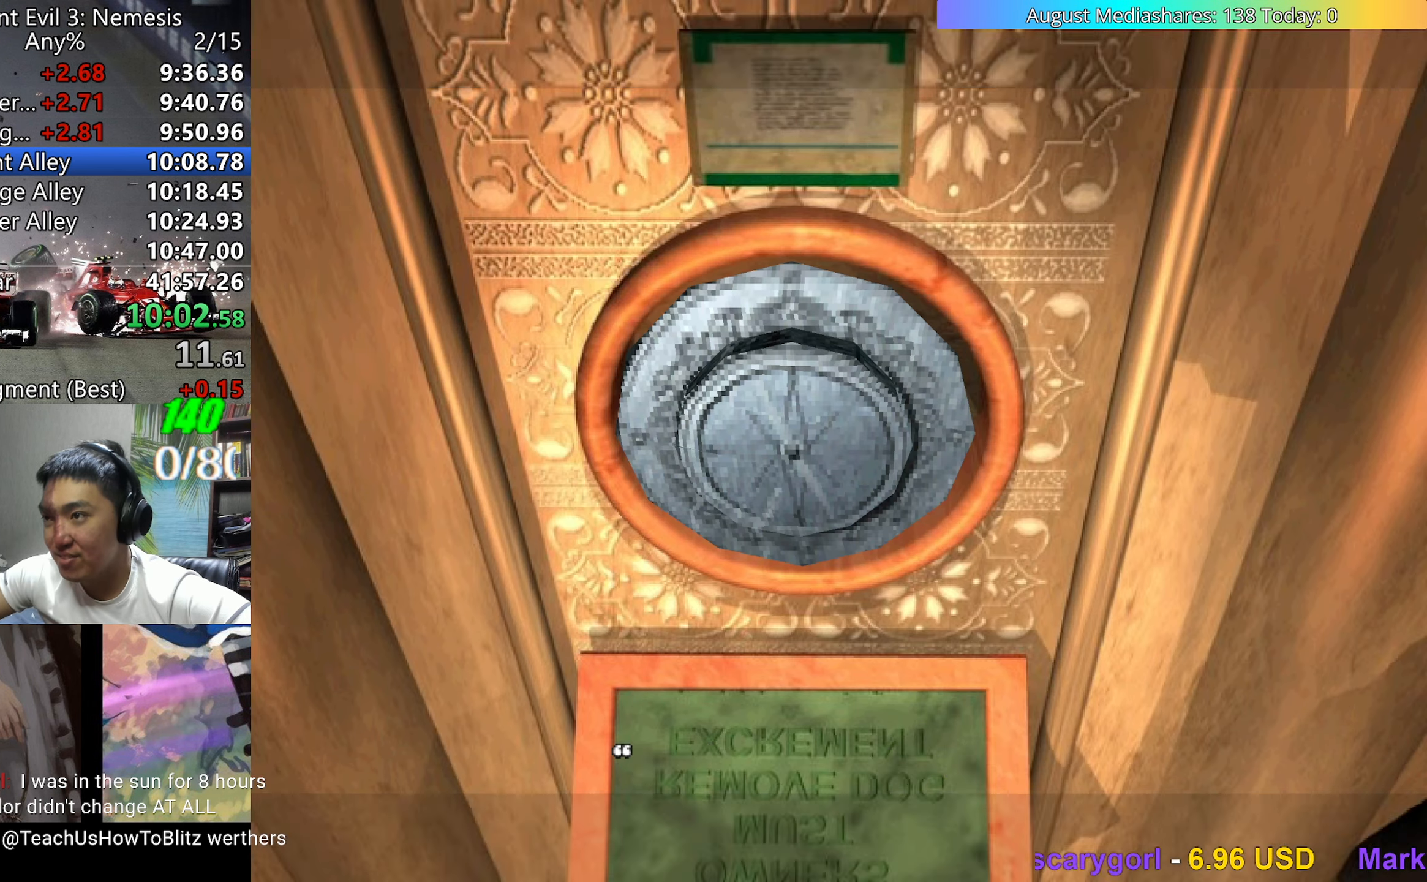
{"keys": ["c", "v"], "events": [[50, "right", "up"], [100, "c", "up"], [200, "c", "down"], [233, "c", "up"], [333, "c", "down"], [433, "c", "up"], [483, "c", "down"]]}
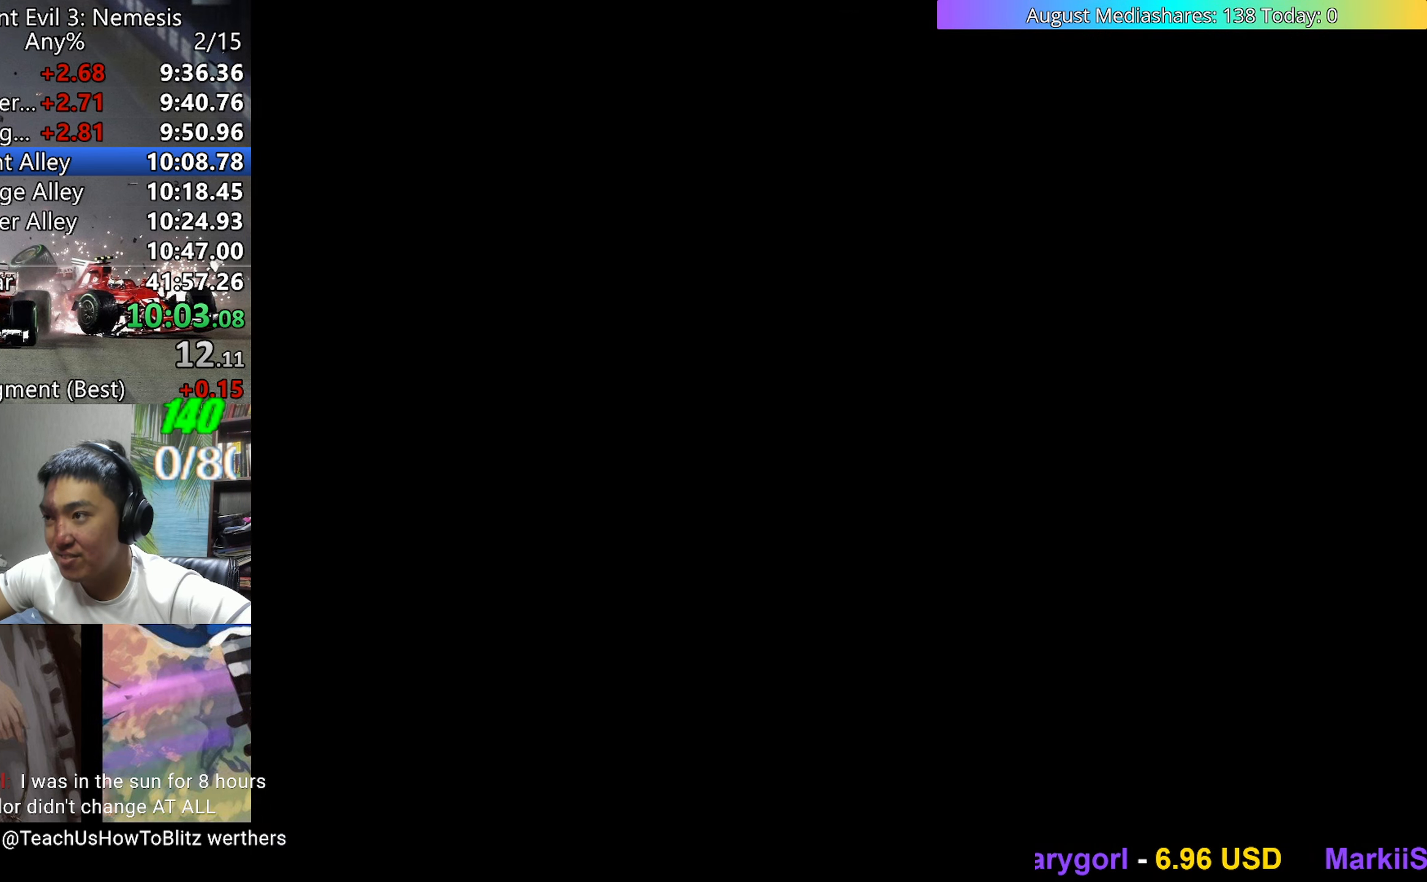
{"keys": ["0", "v"], "events": [[67, "c", "up"], [117, "c", "down"], [200, "c", "up"], [250, "c", "down"], [483, "0", "down"], [483, "c", "up"]]}
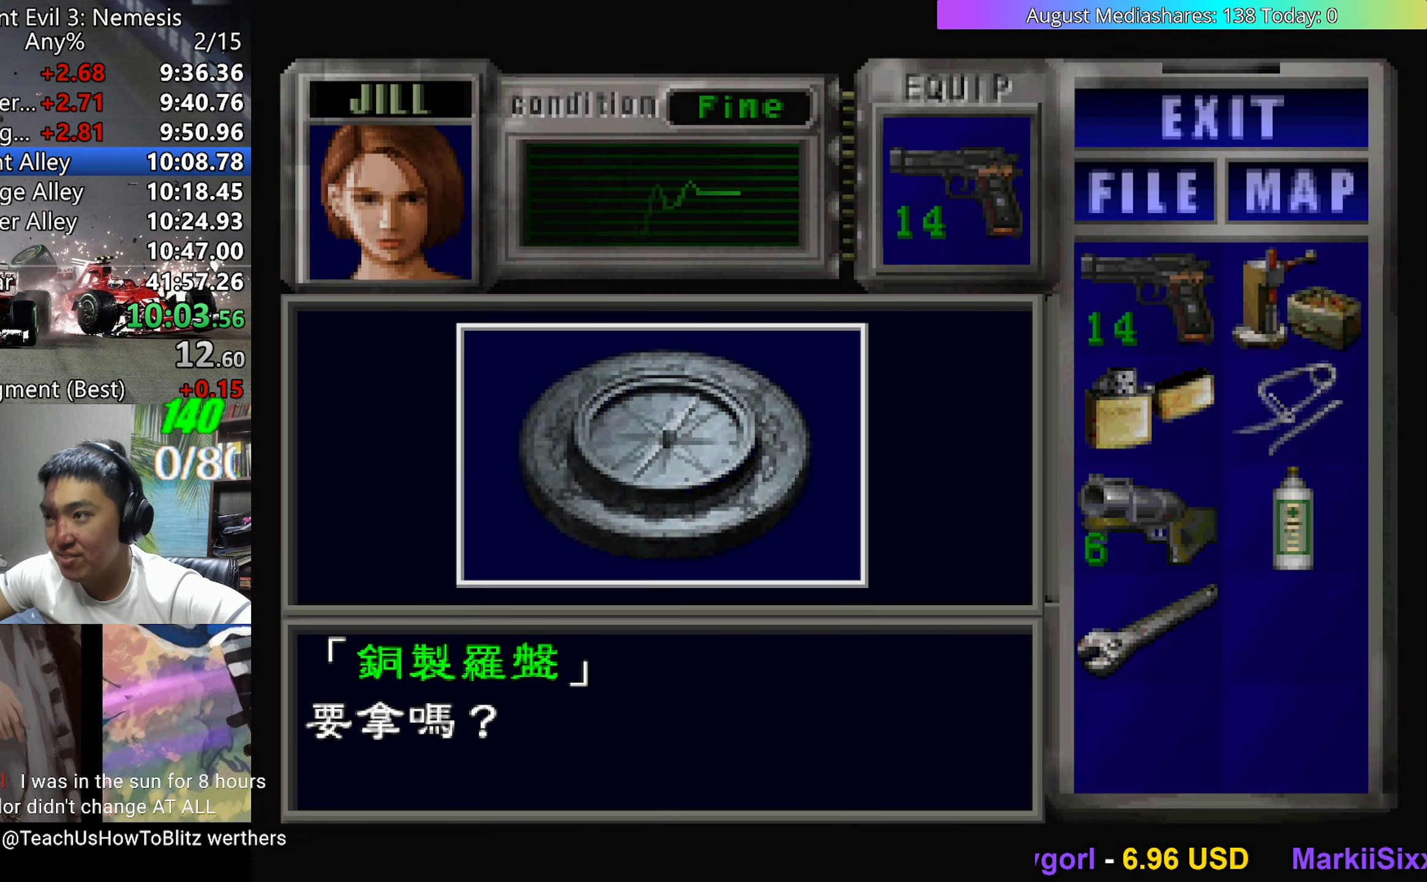
{"keys": [], "events": [[33, "c", "down"], [133, "0", "up"], [183, "c", "up"], [317, "0", "down"], [317, "c", "down"], [417, "0", "up"], [450, "c", "up"], [500, "v", "up"]]}
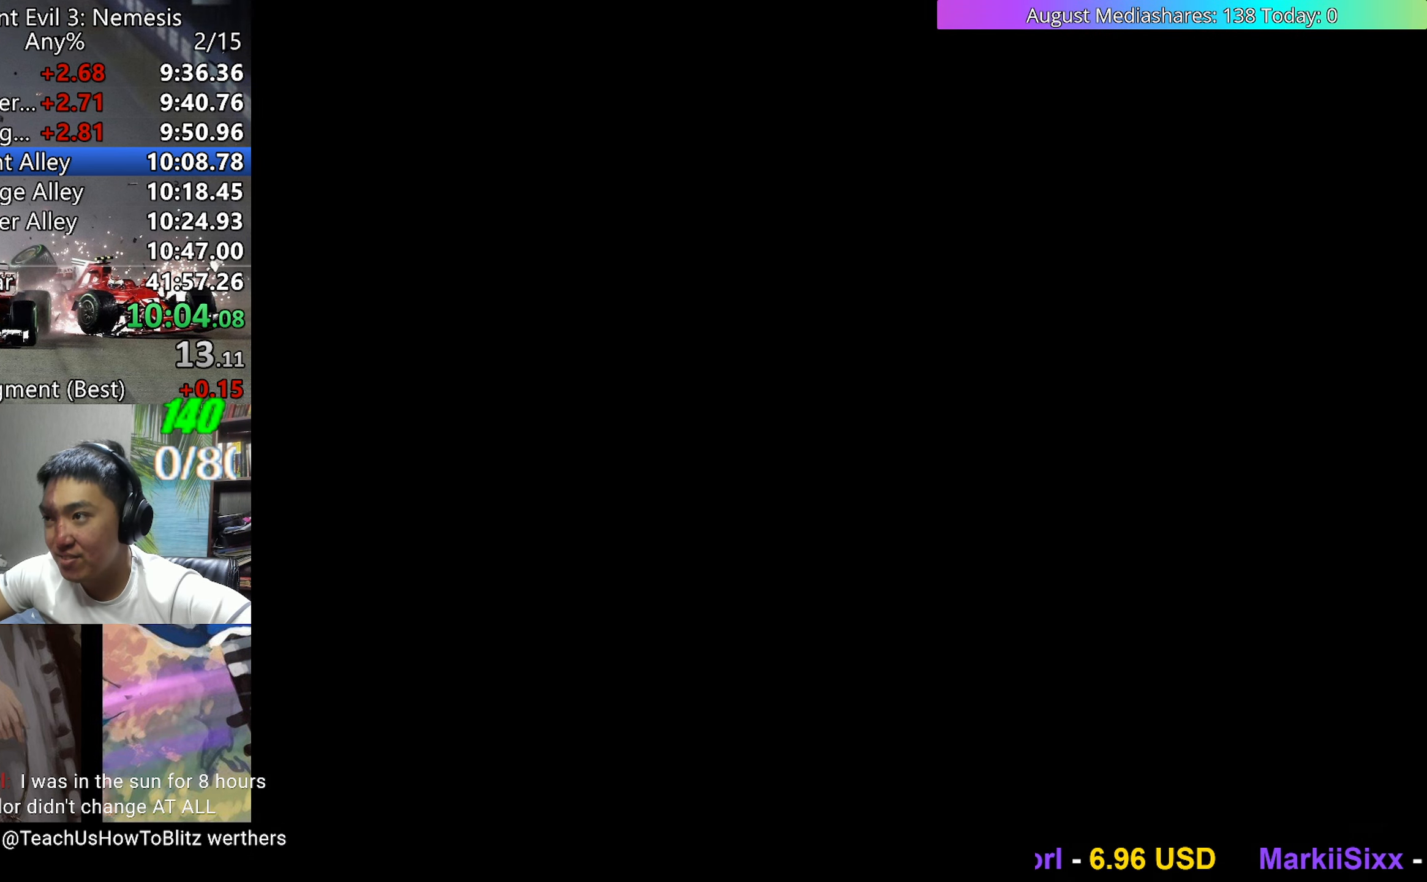
{"keys": ["left", "up", "v"], "events": [[150, "d", "down"], [200, "d", "up"], [233, "left", "down"], [233, "up", "down"], [233, "v", "down"]]}
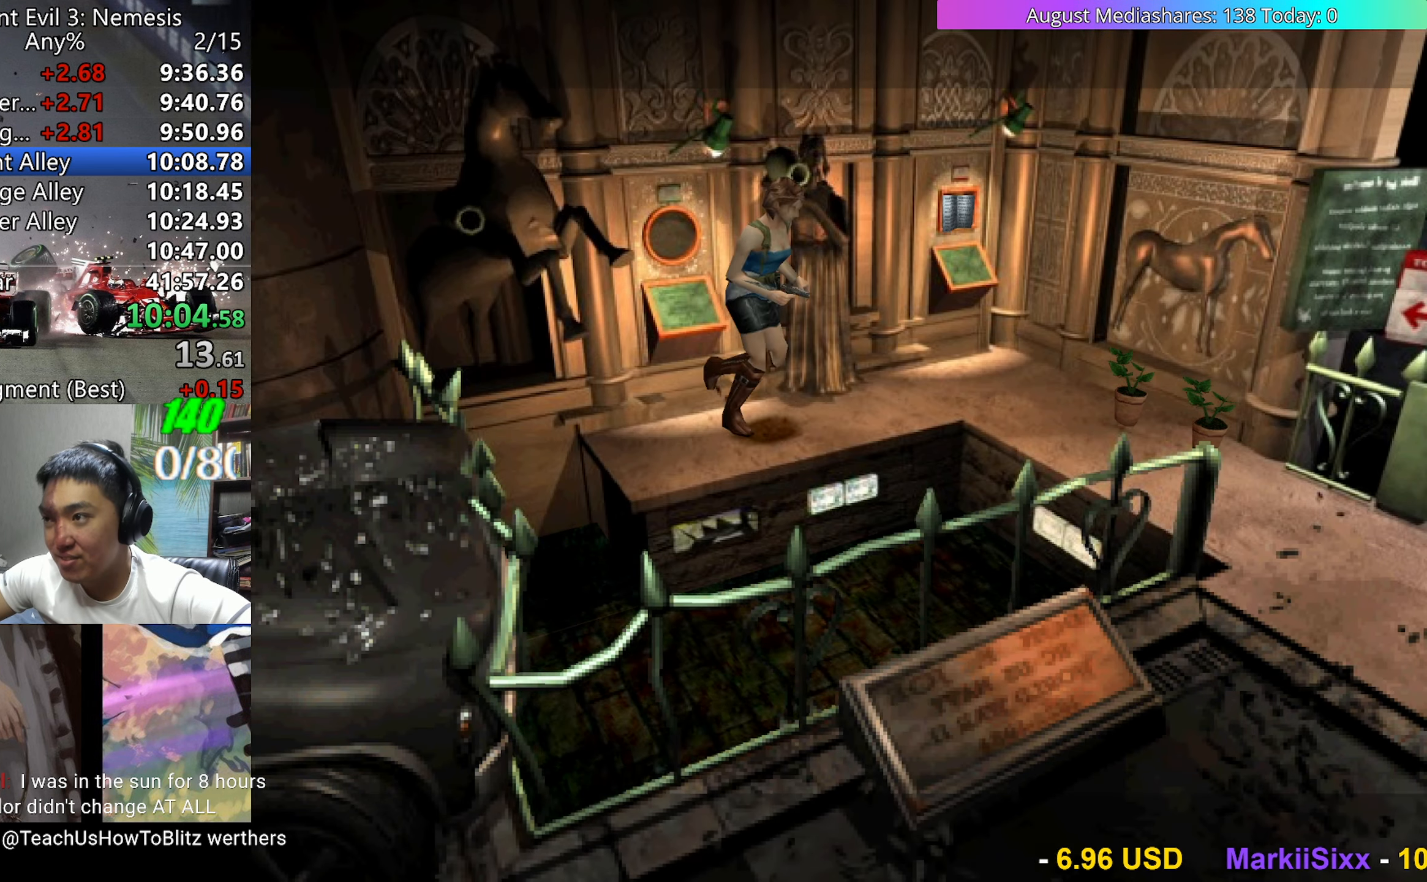
{"keys": ["right", "up", "v"], "events": [[167, "left", "up"], [250, "right", "down"]]}
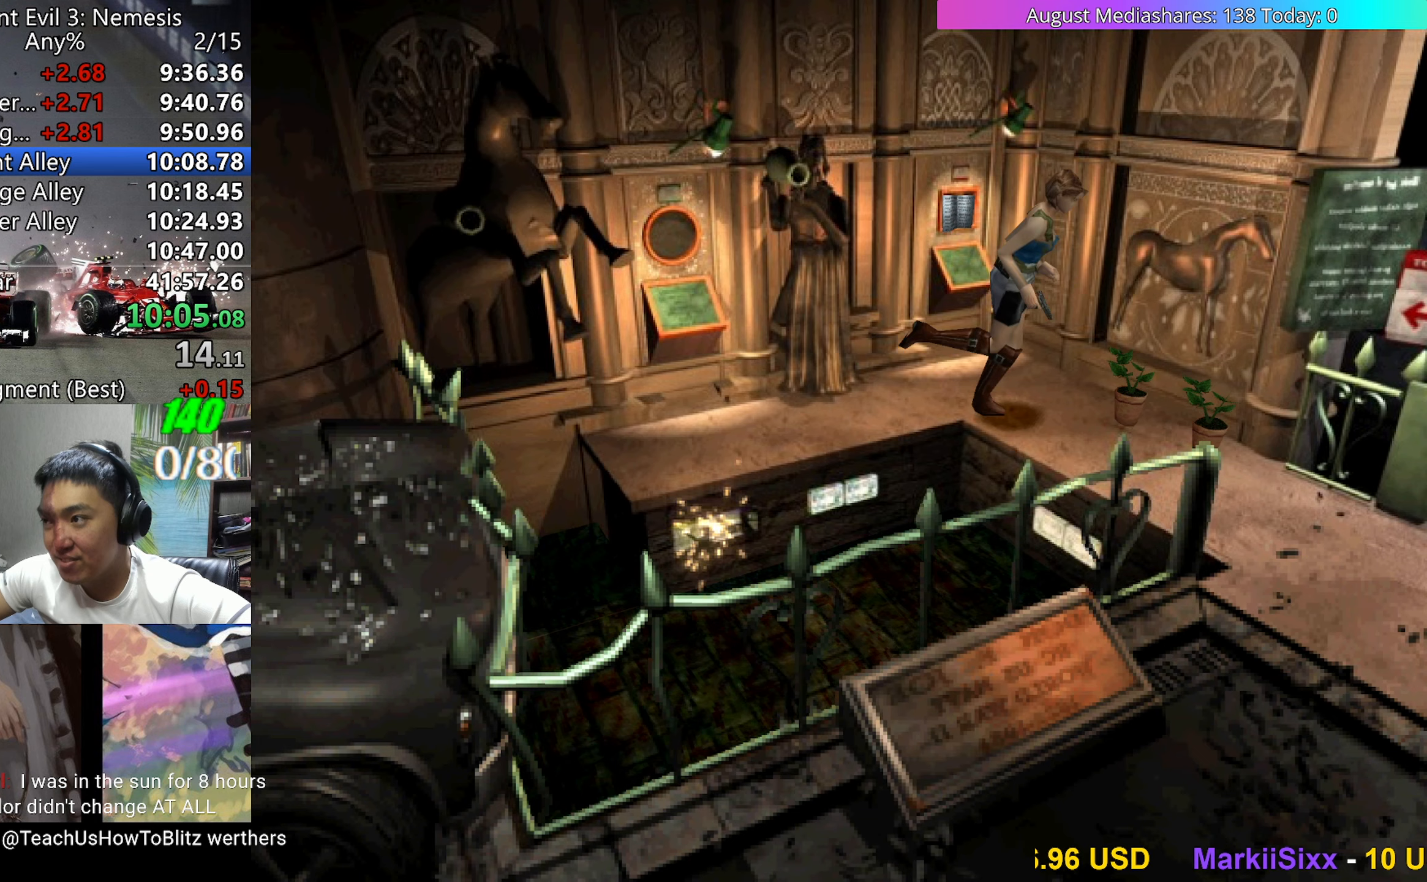
{"keys": ["up", "v"], "events": [[217, "right", "up"]]}
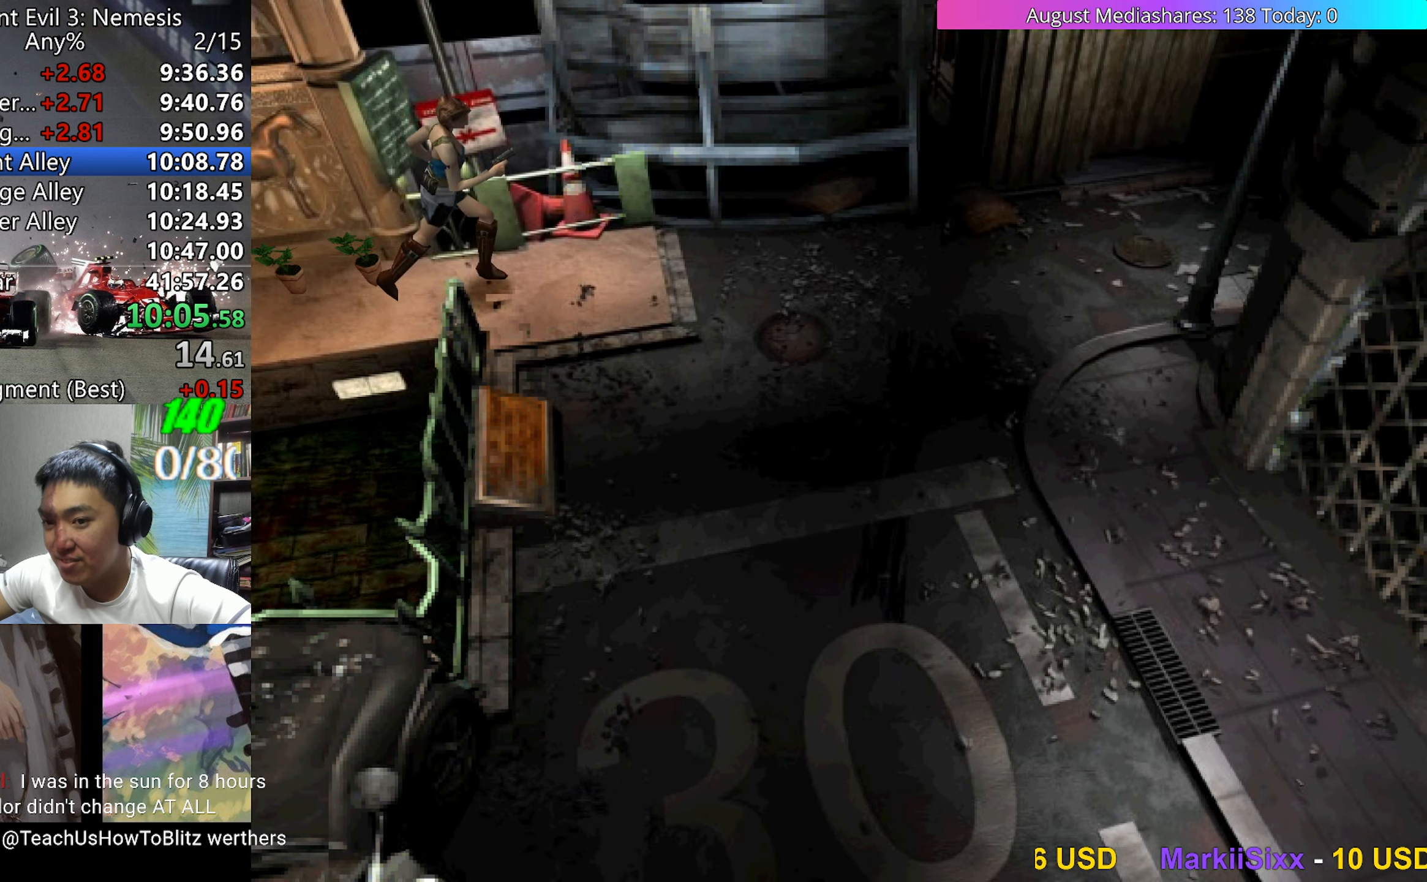
{"keys": ["up", "v"], "events": []}
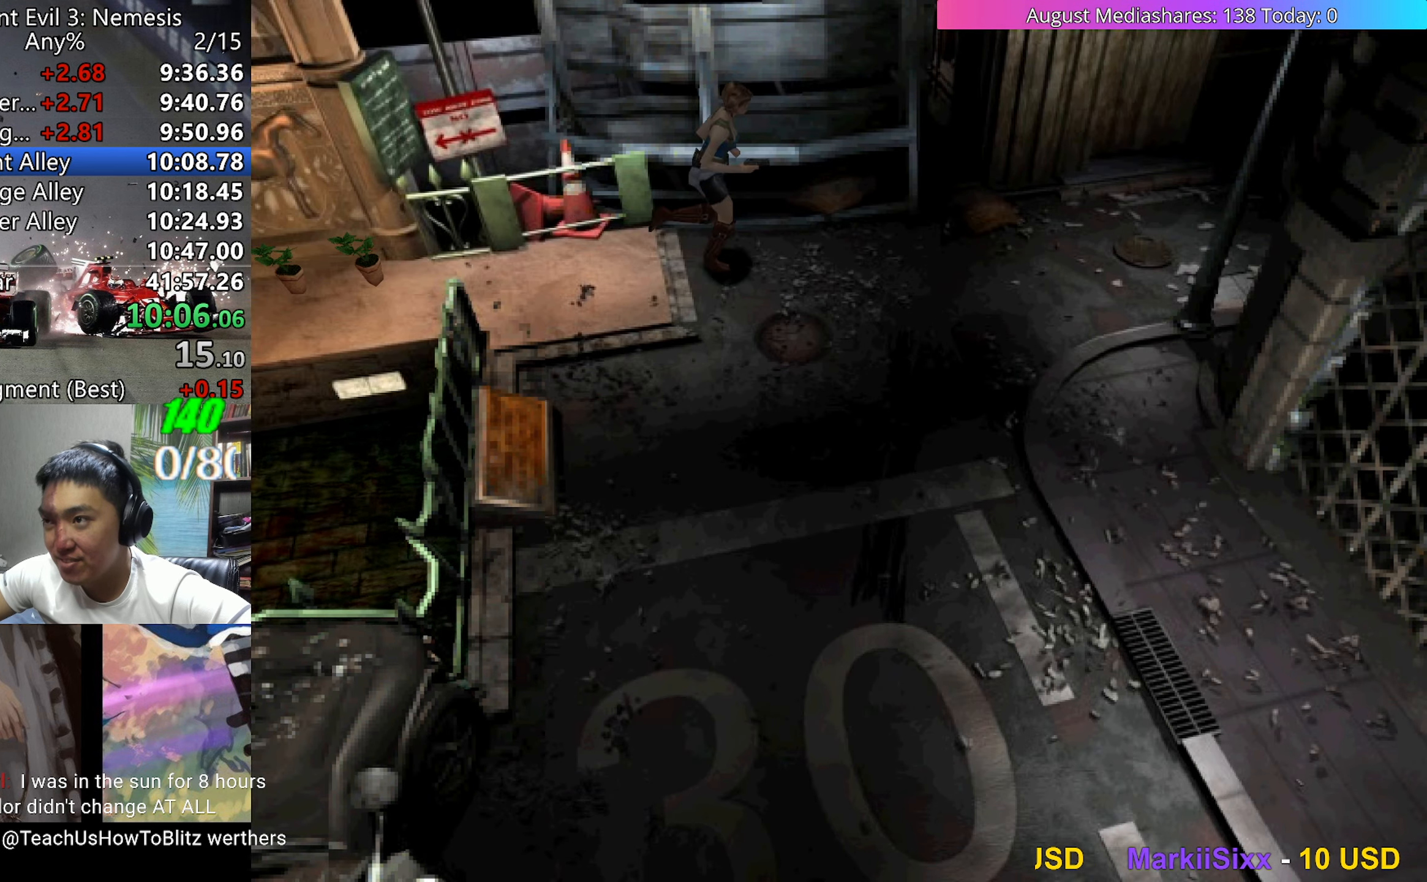
{"keys": ["up", "v"], "events": []}
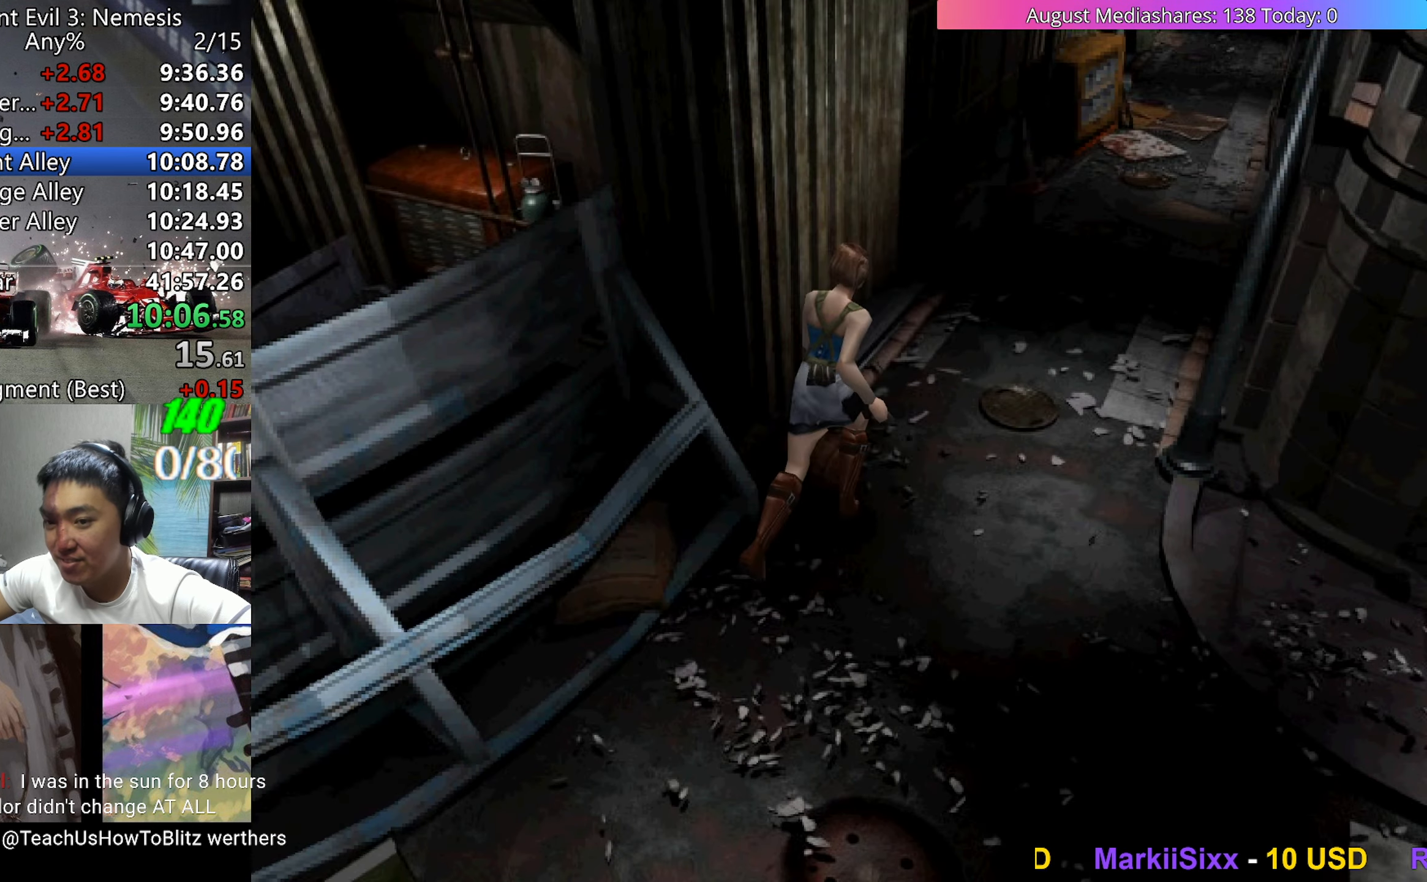
{"keys": ["up", "v"], "events": []}
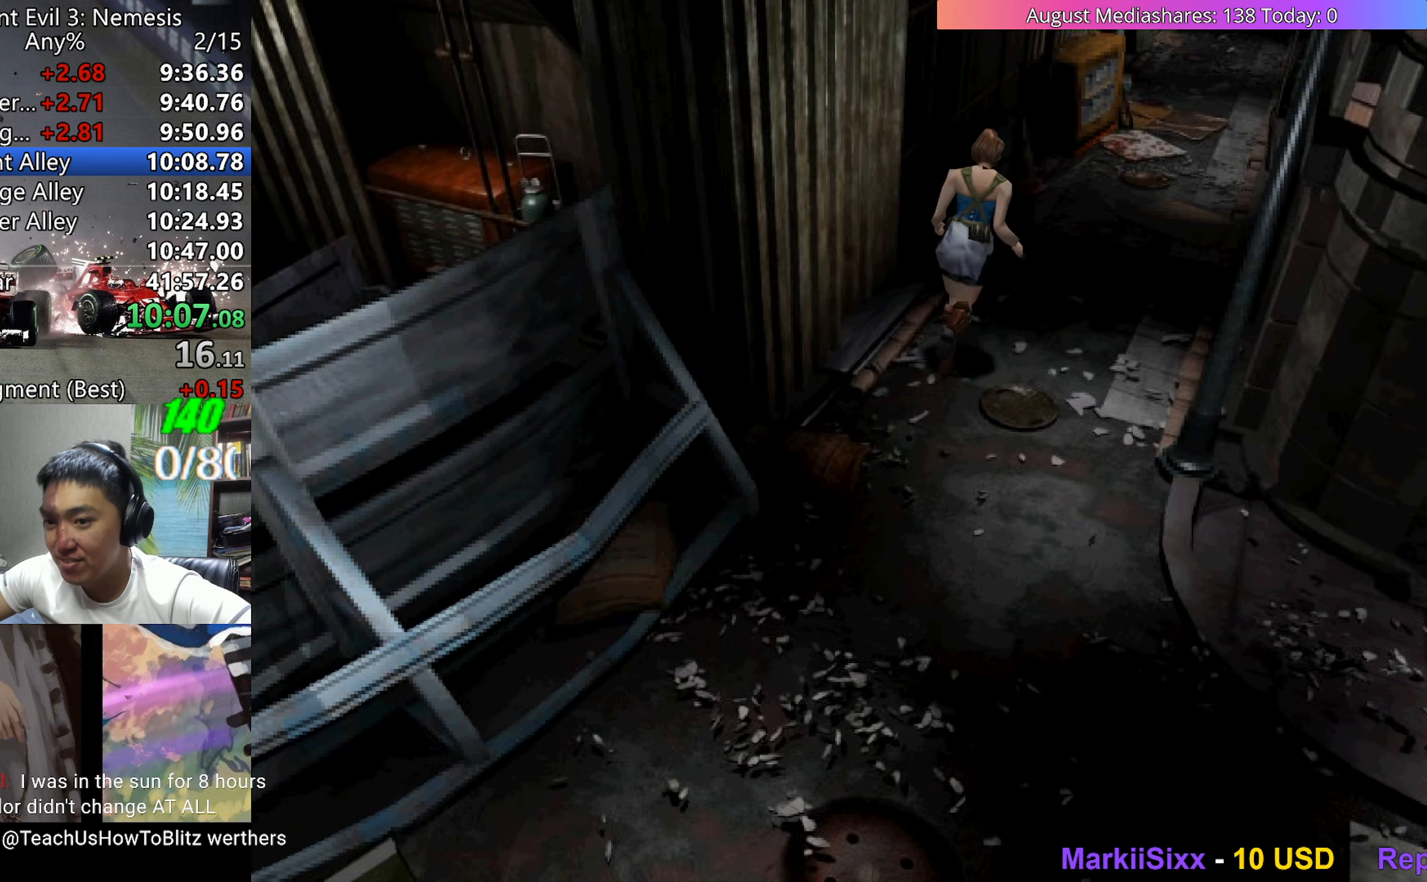
{"keys": ["up", "v"], "events": []}
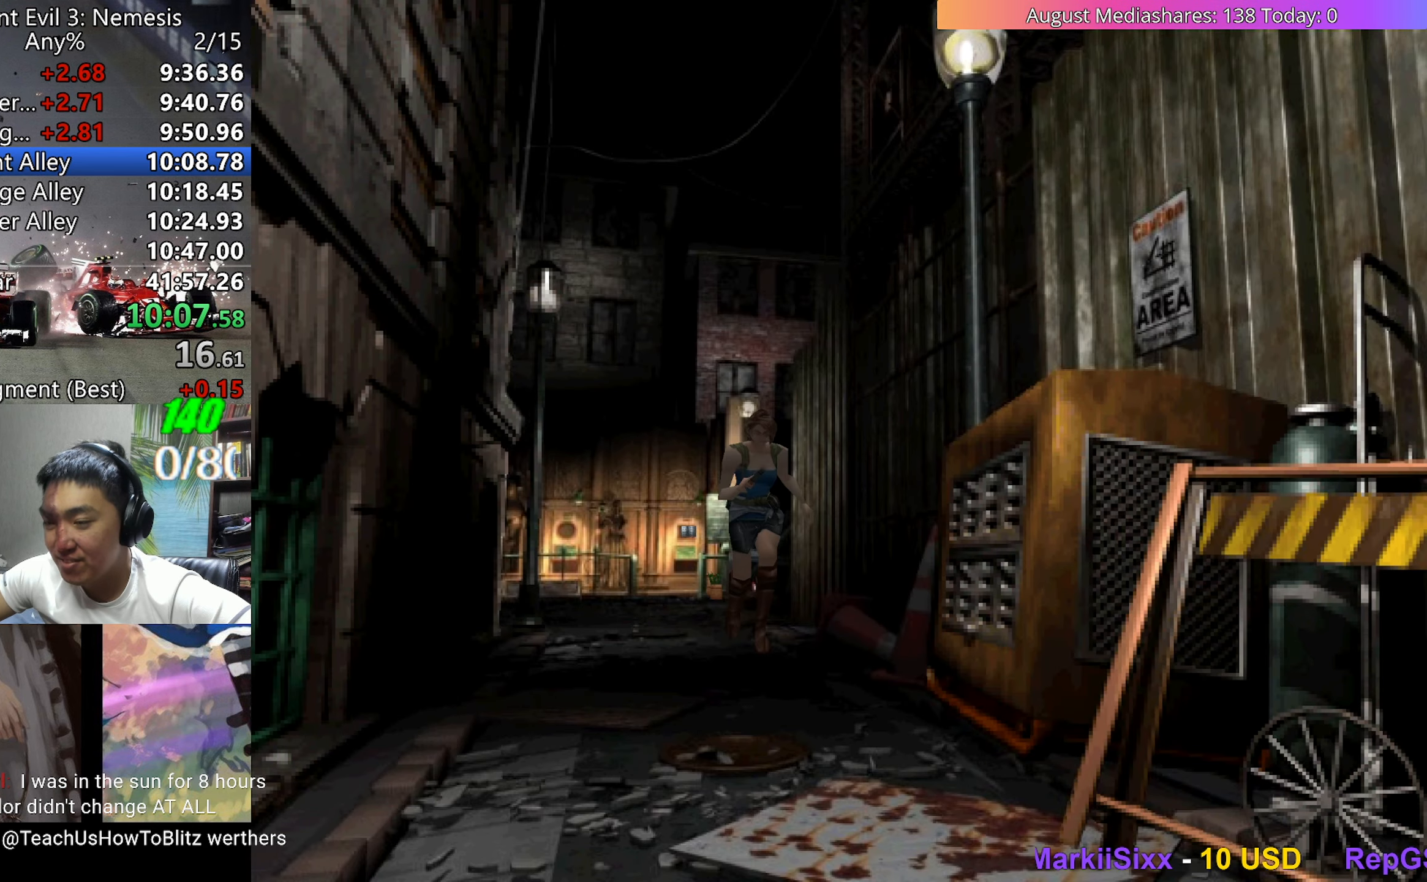
{"keys": ["up", "v"], "events": []}
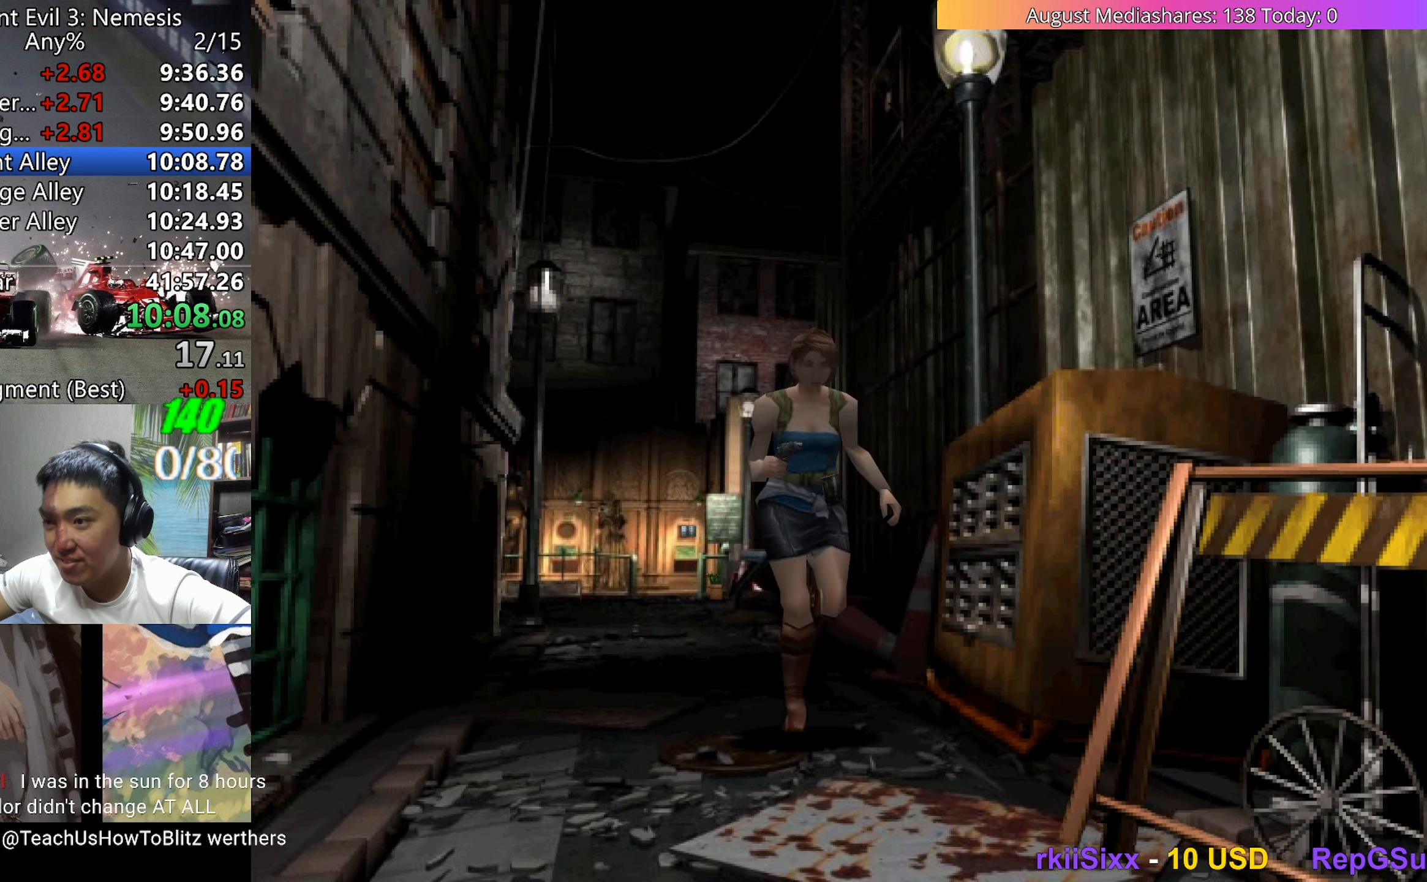
{"keys": ["up", "v"], "events": []}
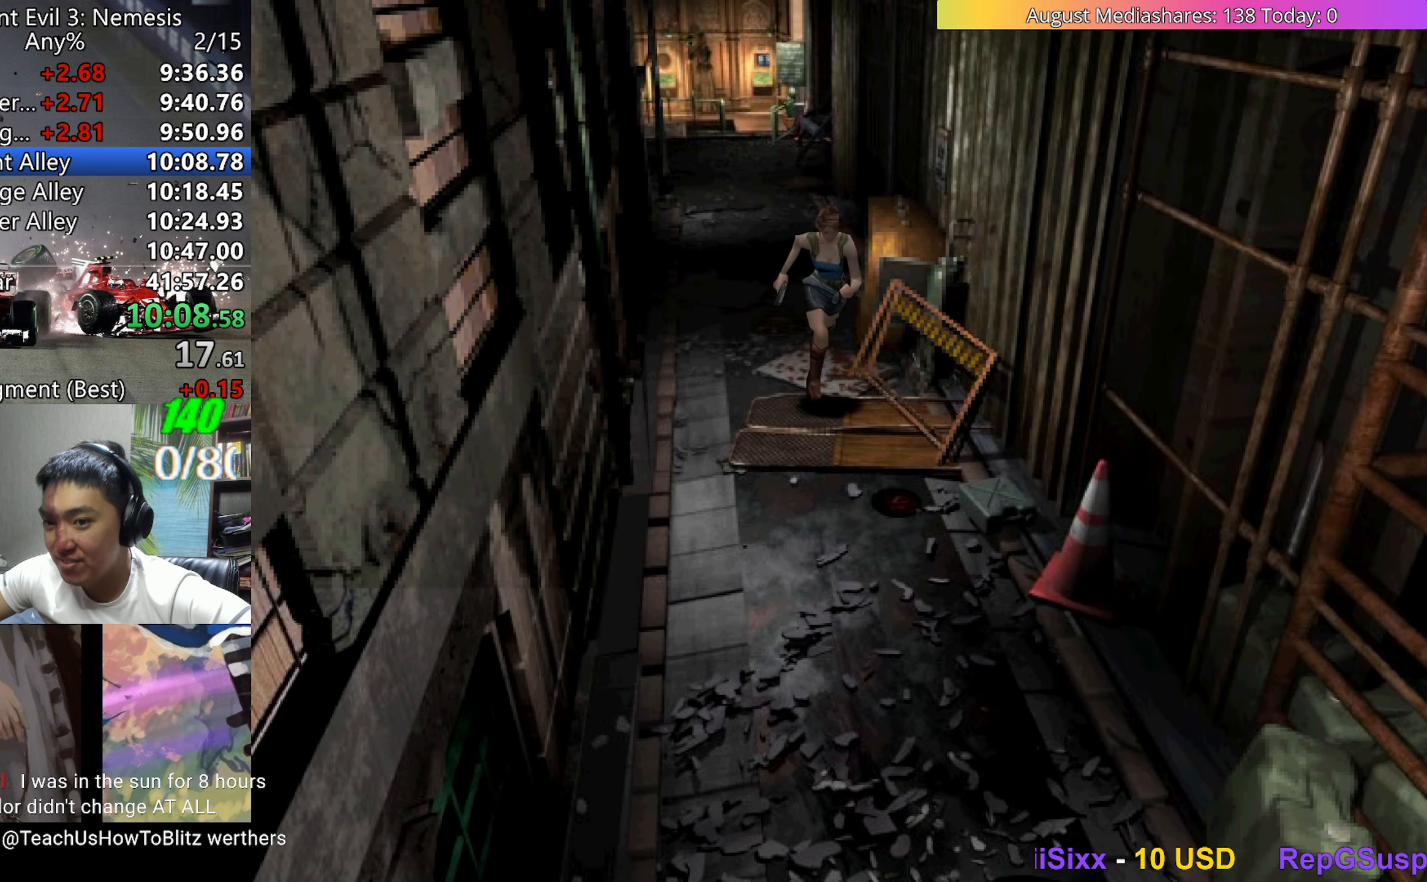
{"keys": ["up", "v"], "events": []}
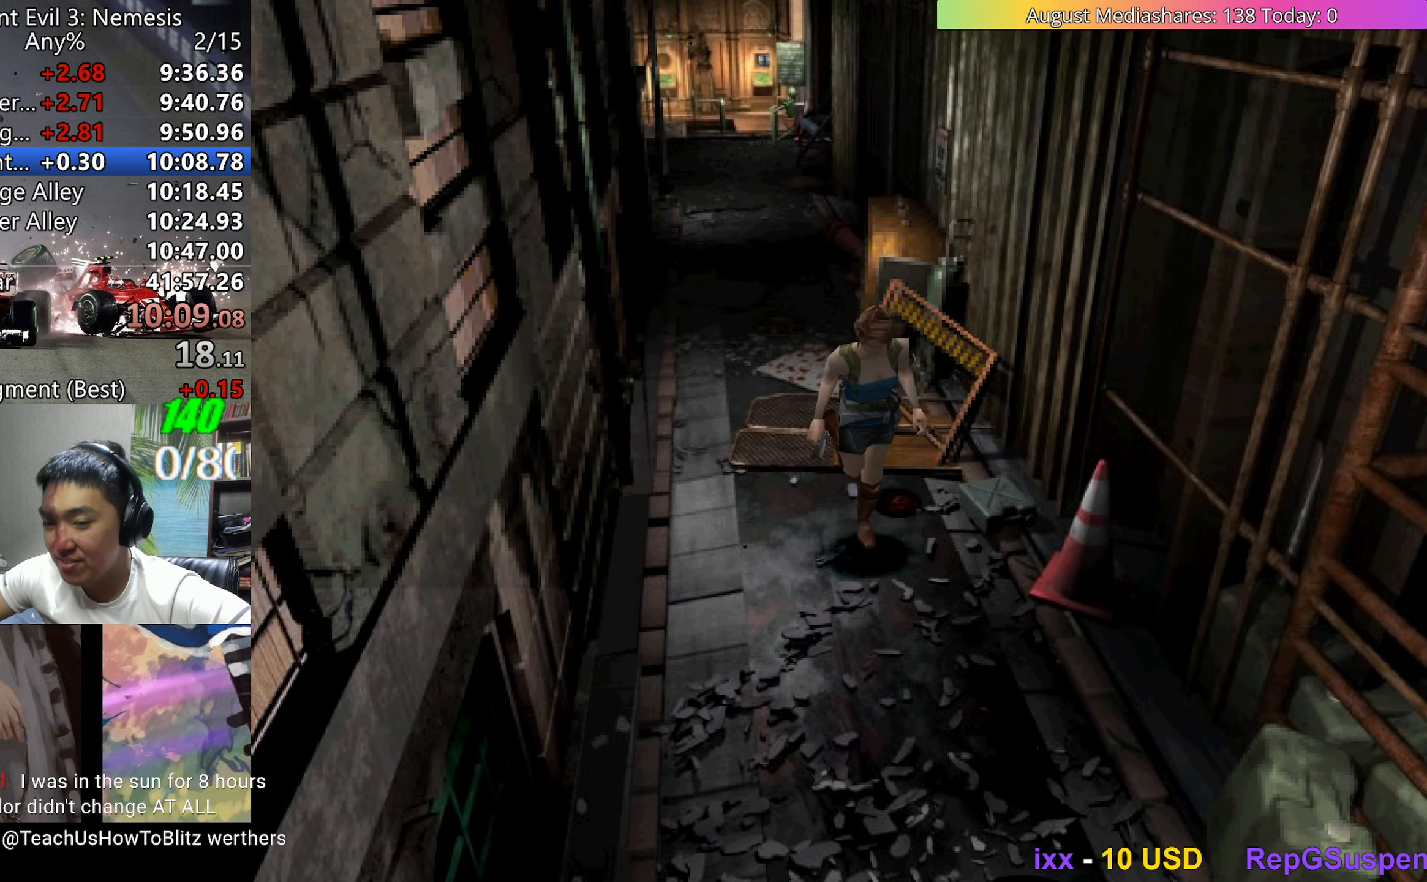
{"keys": ["up", "v"], "events": []}
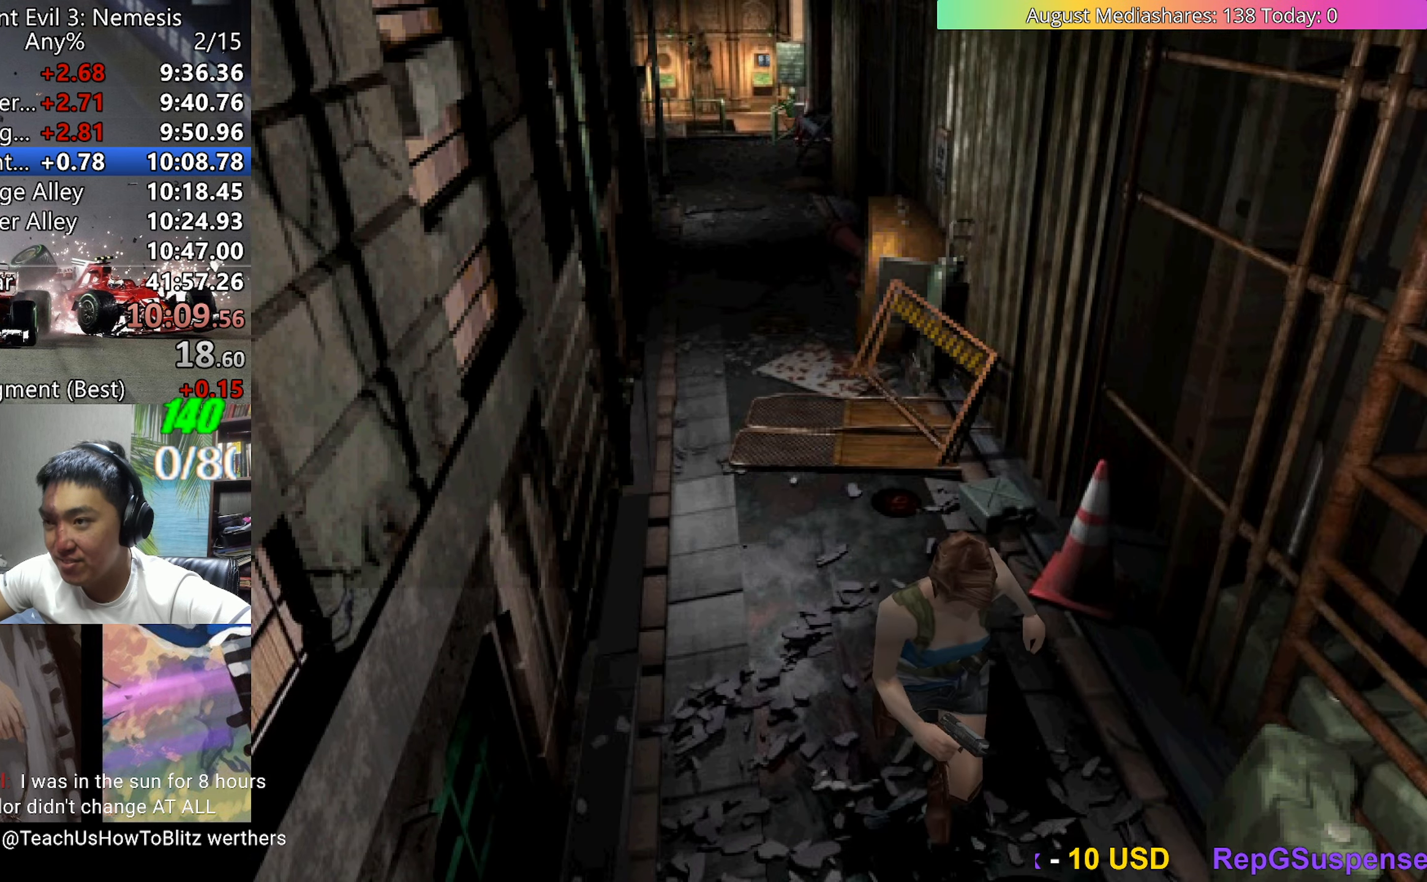
{"keys": ["up", "v"], "events": []}
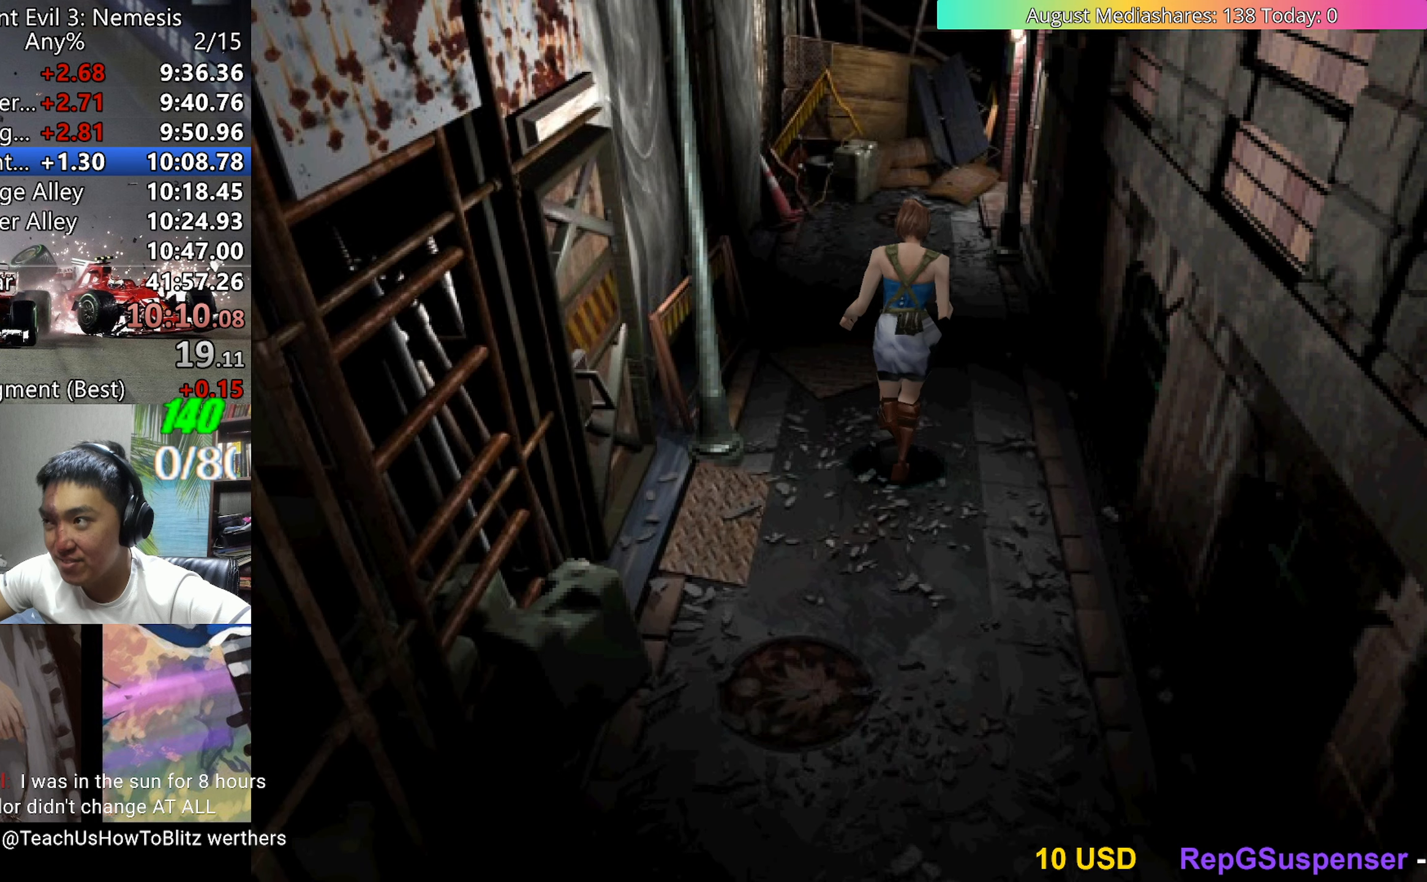
{"keys": ["up", "v"], "events": [[383, "right", "down"], [433, "right", "up"]]}
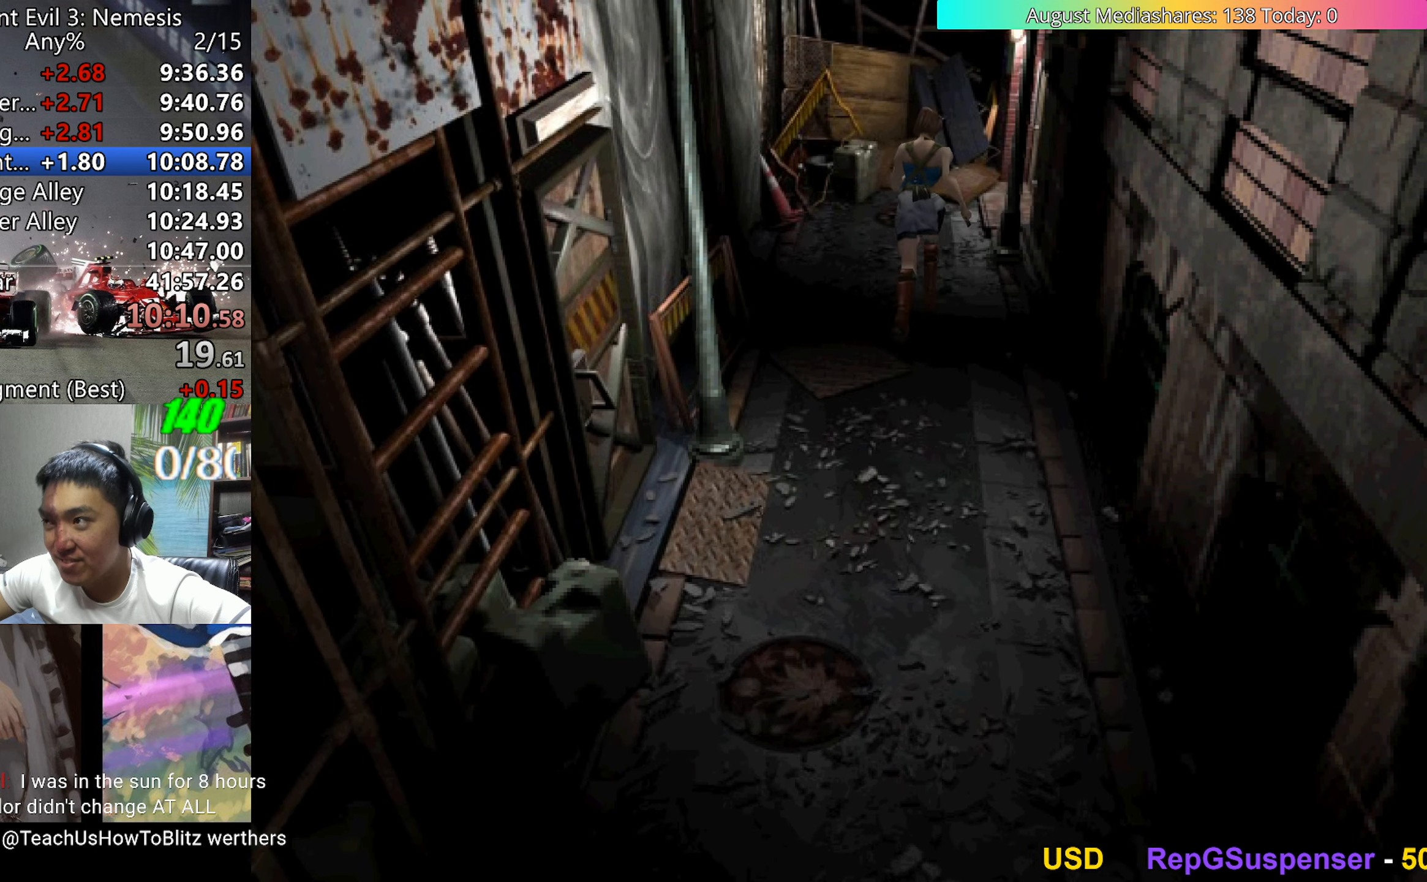
{"keys": ["c", "right", "up", "v"], "events": [[200, "right", "down"], [300, "c", "down"], [300, "right", "up"], [400, "right", "down"]]}
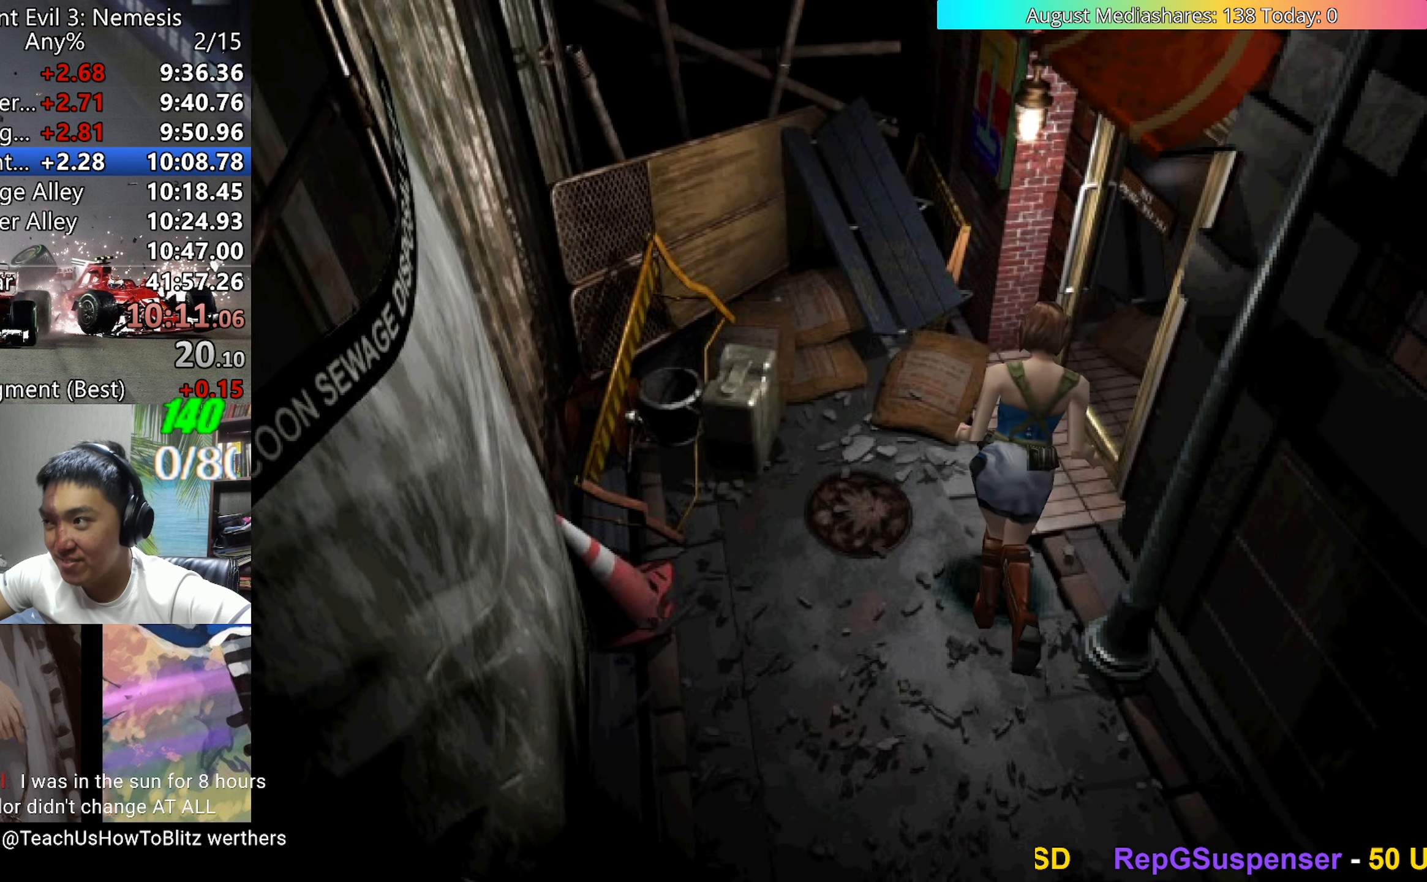
{"keys": ["up", "v"], "events": [[217, "right", "up"], [317, "c", "up"], [367, "a", "down"], [367, "v", "up"], [467, "a", "up"], [467, "v", "down"]]}
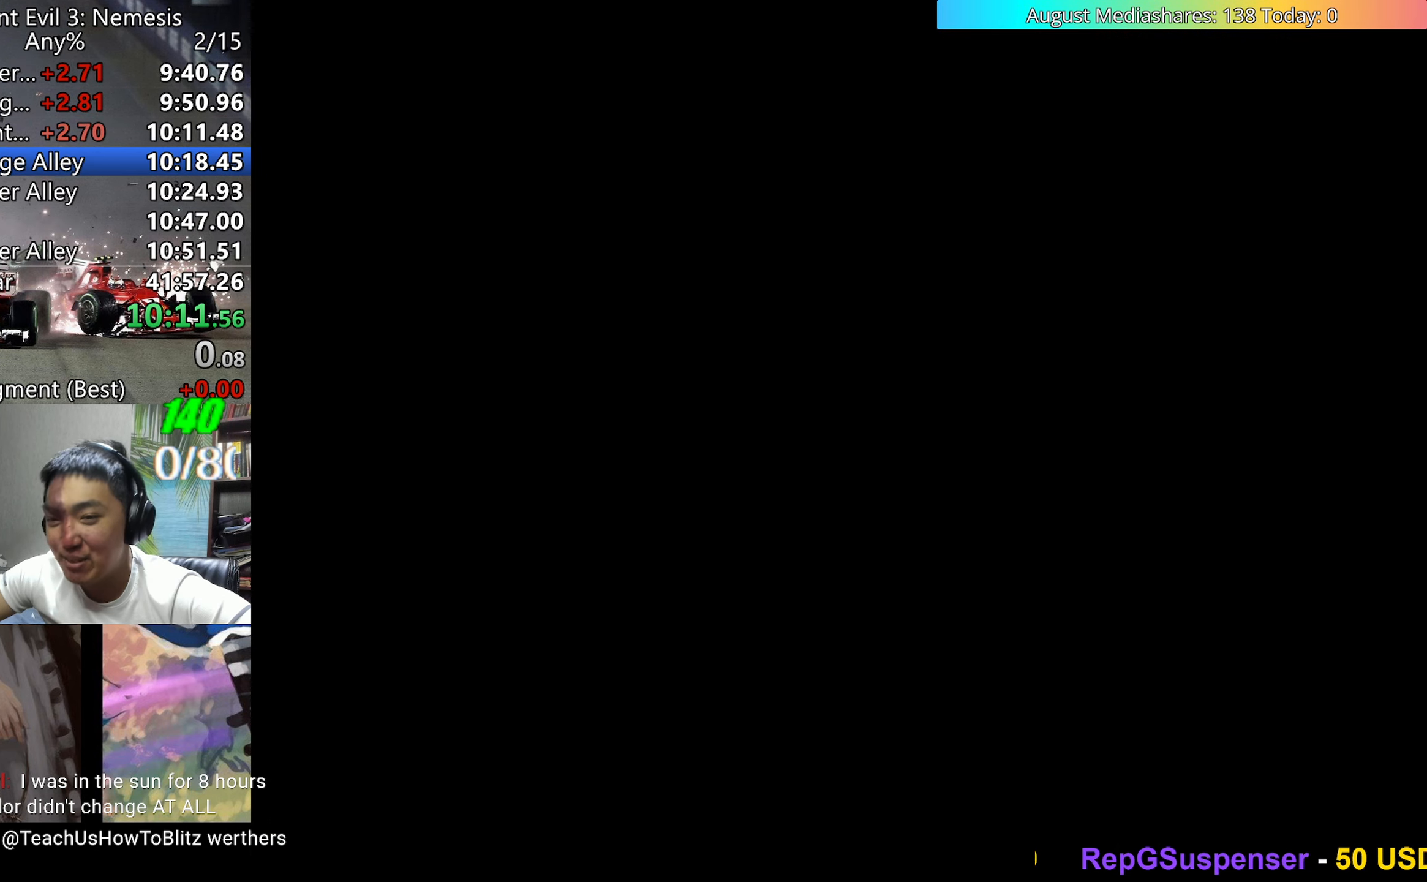
{"keys": ["up", "v"], "events": []}
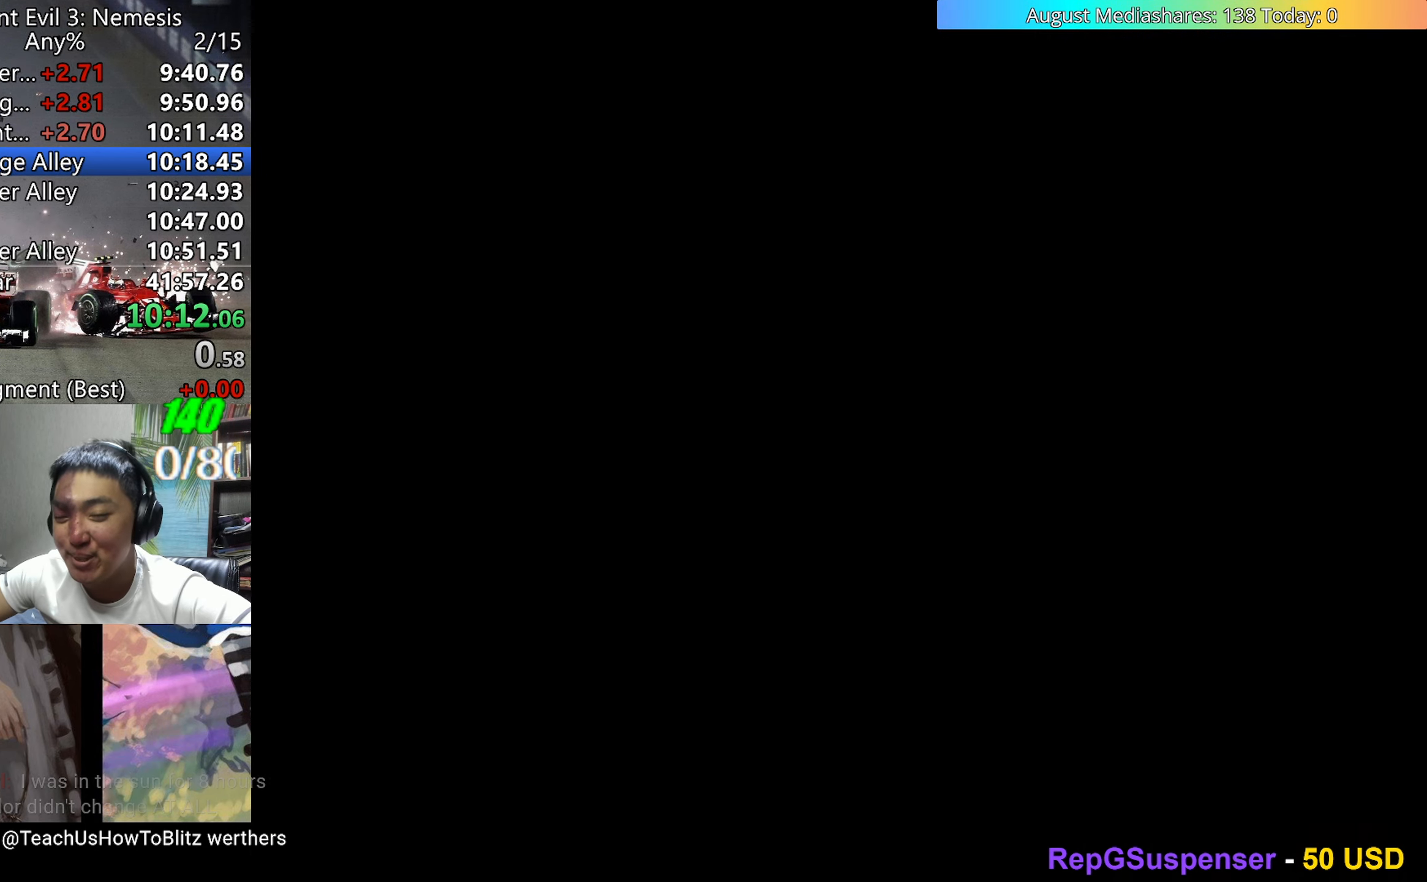
{"keys": ["up", "v"], "events": []}